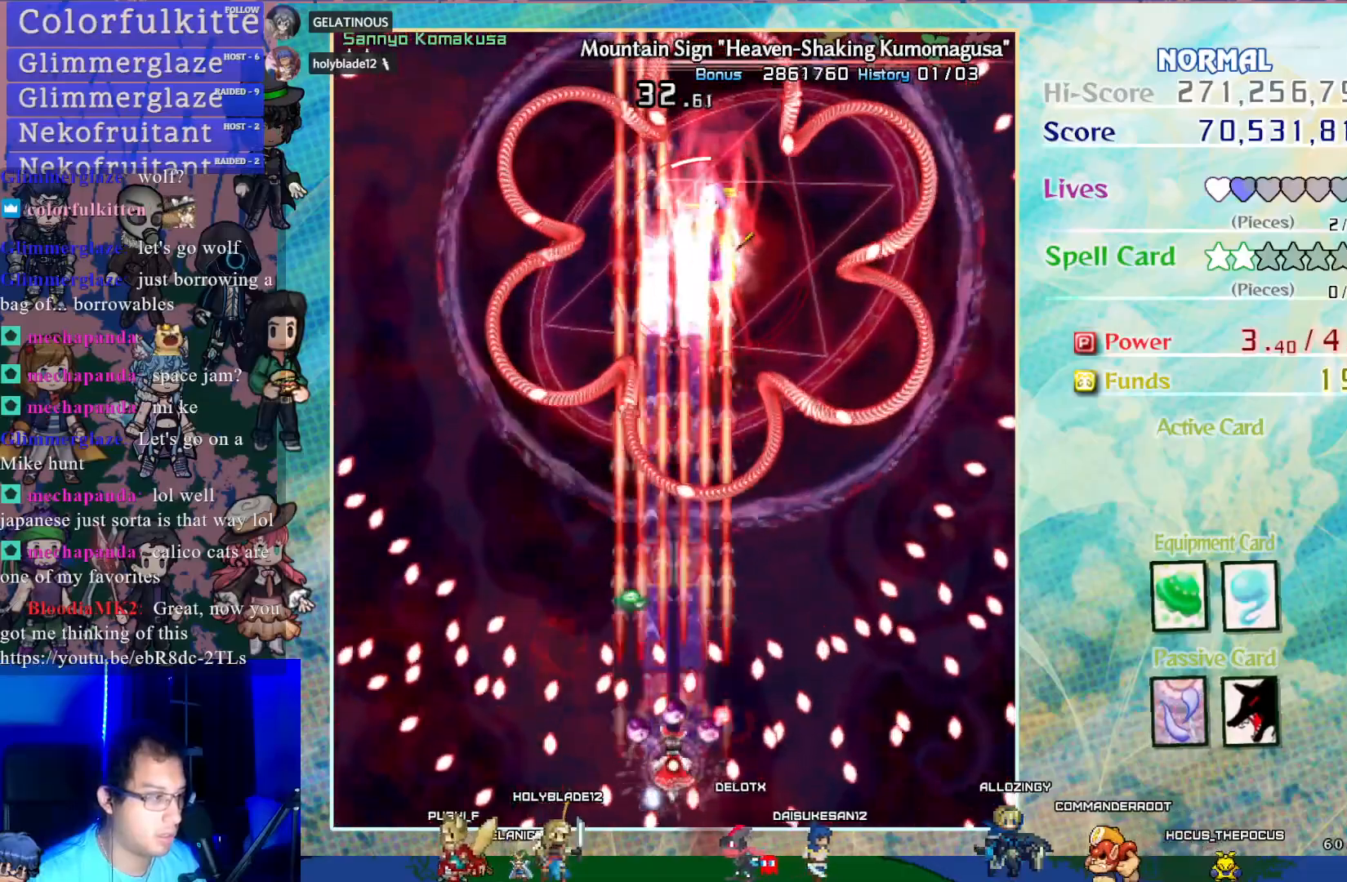
Gameplay with a controller (PlayStation layout); each line is a JSON object with the inputs held at the frame after it. "events" lists button and stick changes between this image and that frame as [ms after this image, input, new state], when the widget could be followed in between. Not read: L3 R3 right_stick.
{"buttons": ["CROSS", "SQUARE"], "left_stick": "center", "events": [[283, "DPAD_UP", "down"], [300, "DPAD_LEFT", "down"], [417, "DPAD_LEFT", "up"], [417, "DPAD_UP", "up"]]}
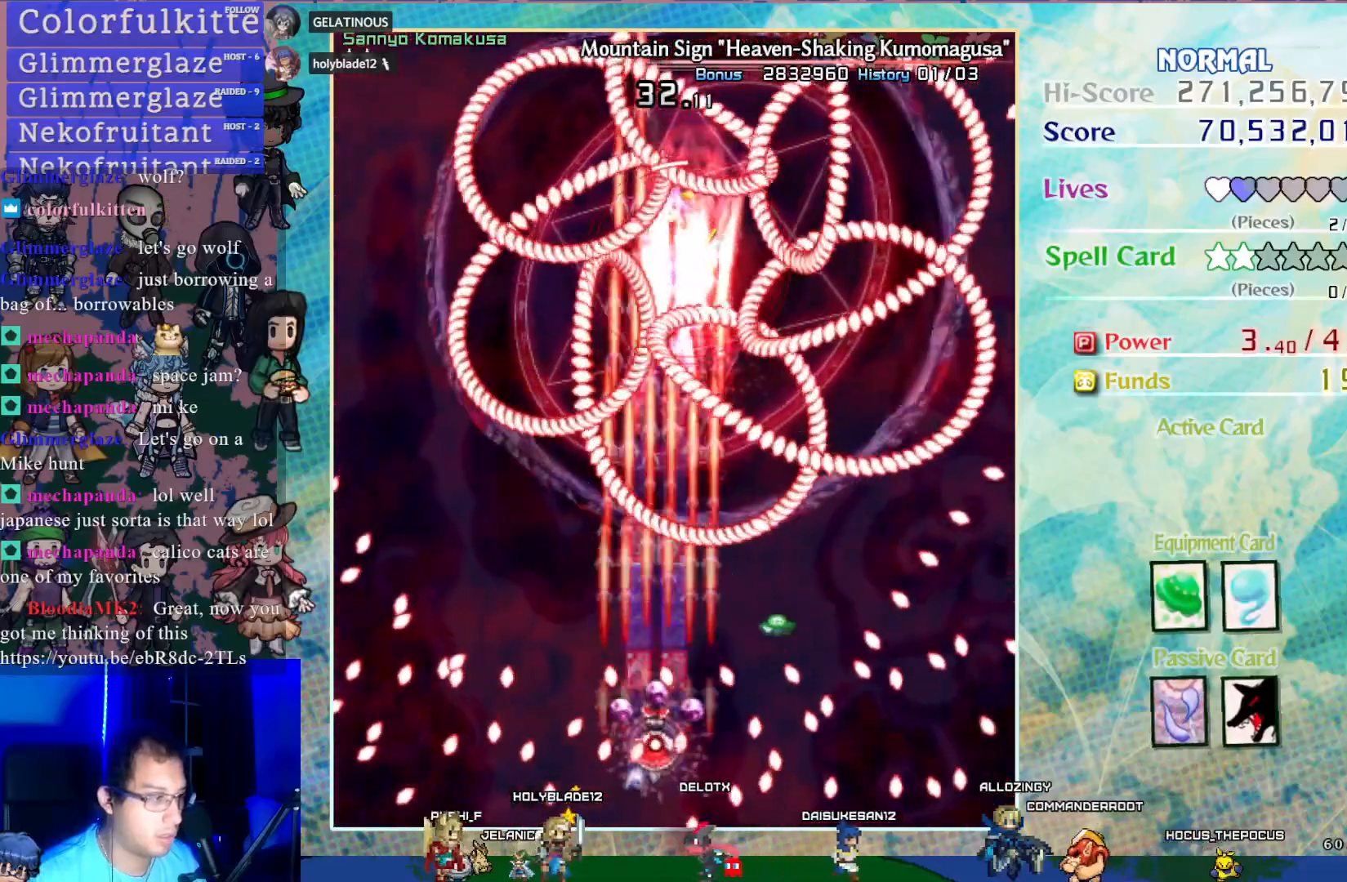
{"buttons": ["CROSS", "SQUARE"], "left_stick": "center", "events": []}
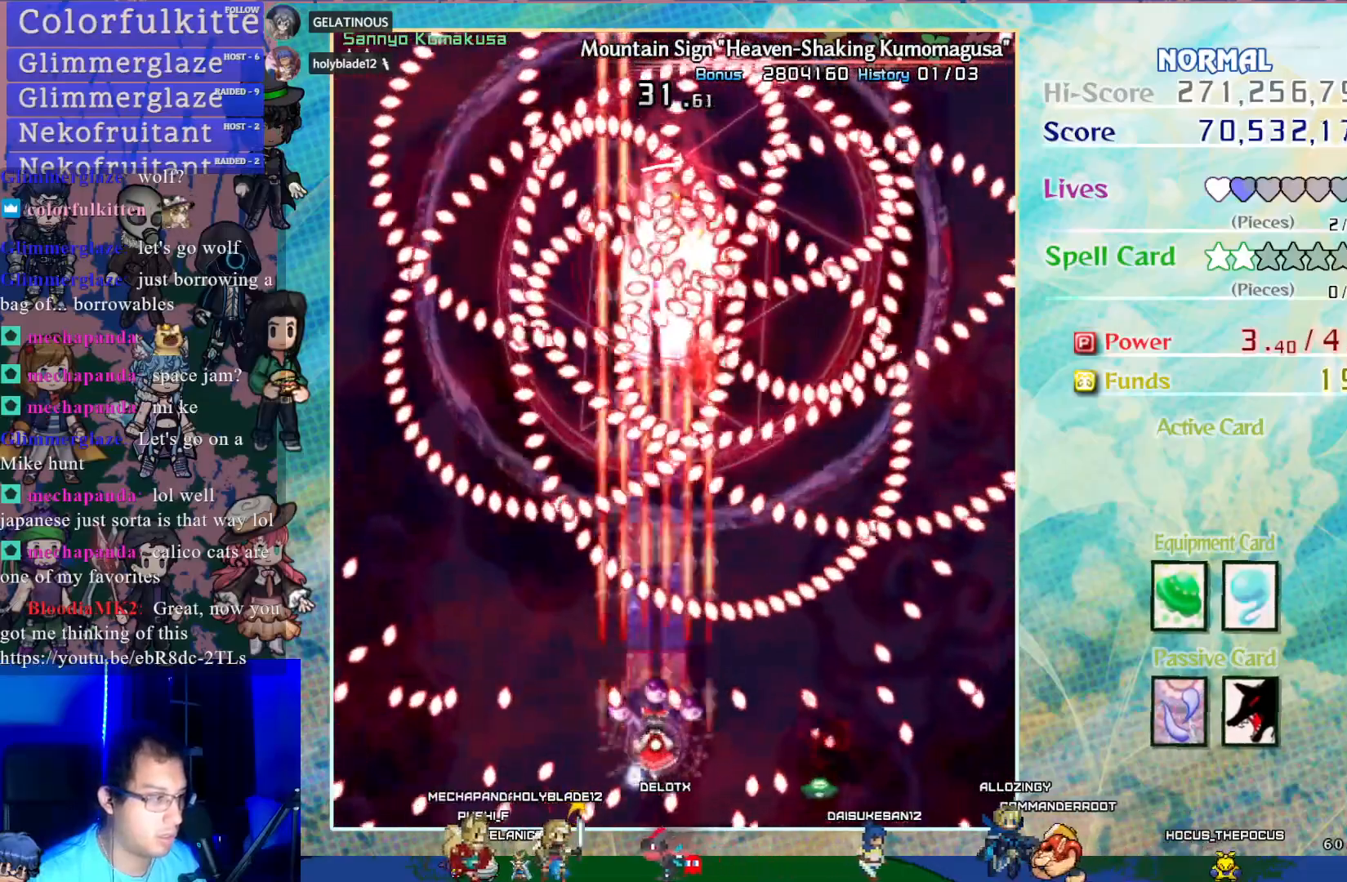
{"buttons": ["CROSS", "SQUARE"], "left_stick": "center", "events": []}
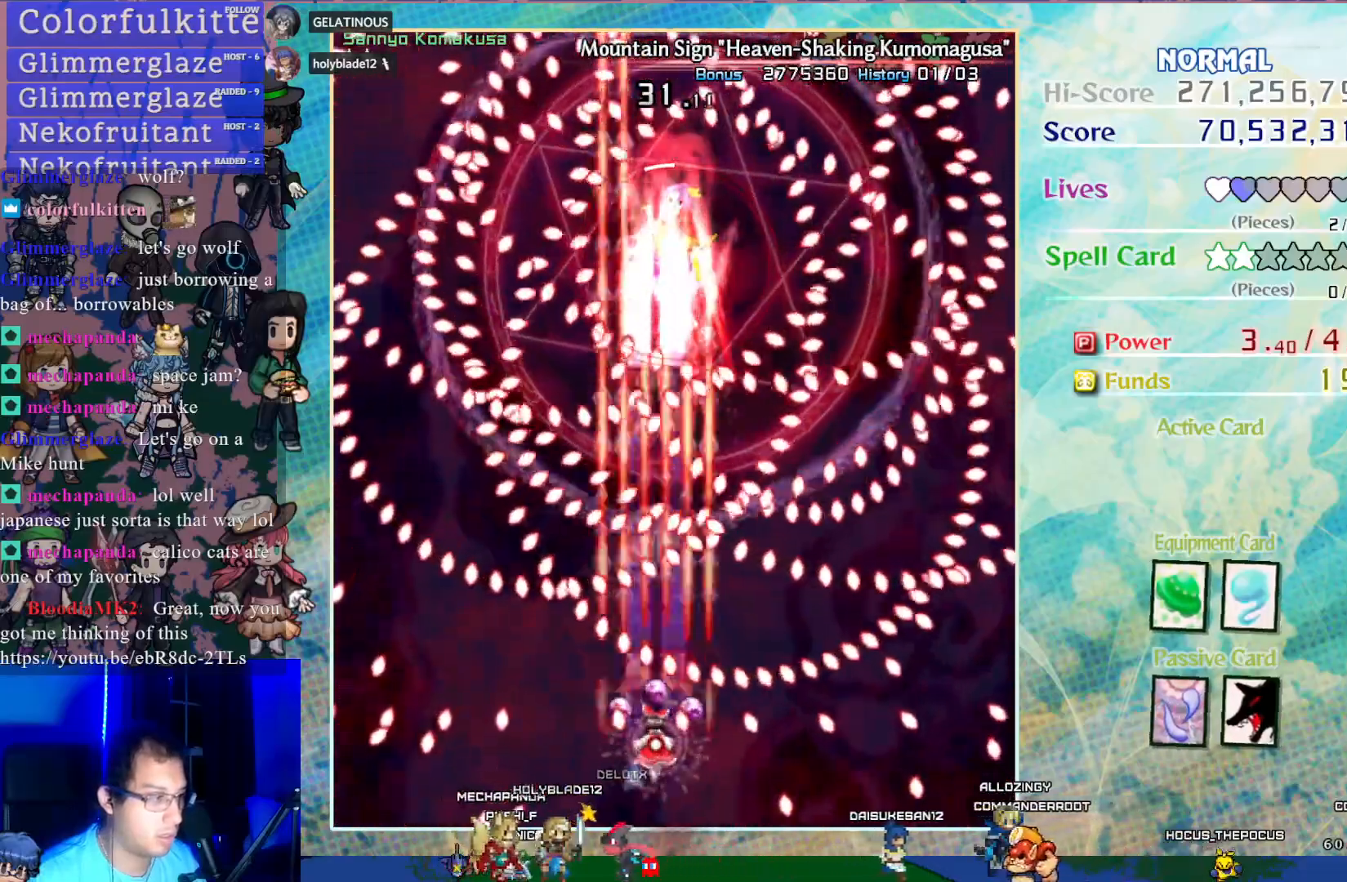
{"buttons": ["CROSS", "SQUARE"], "left_stick": "center", "events": []}
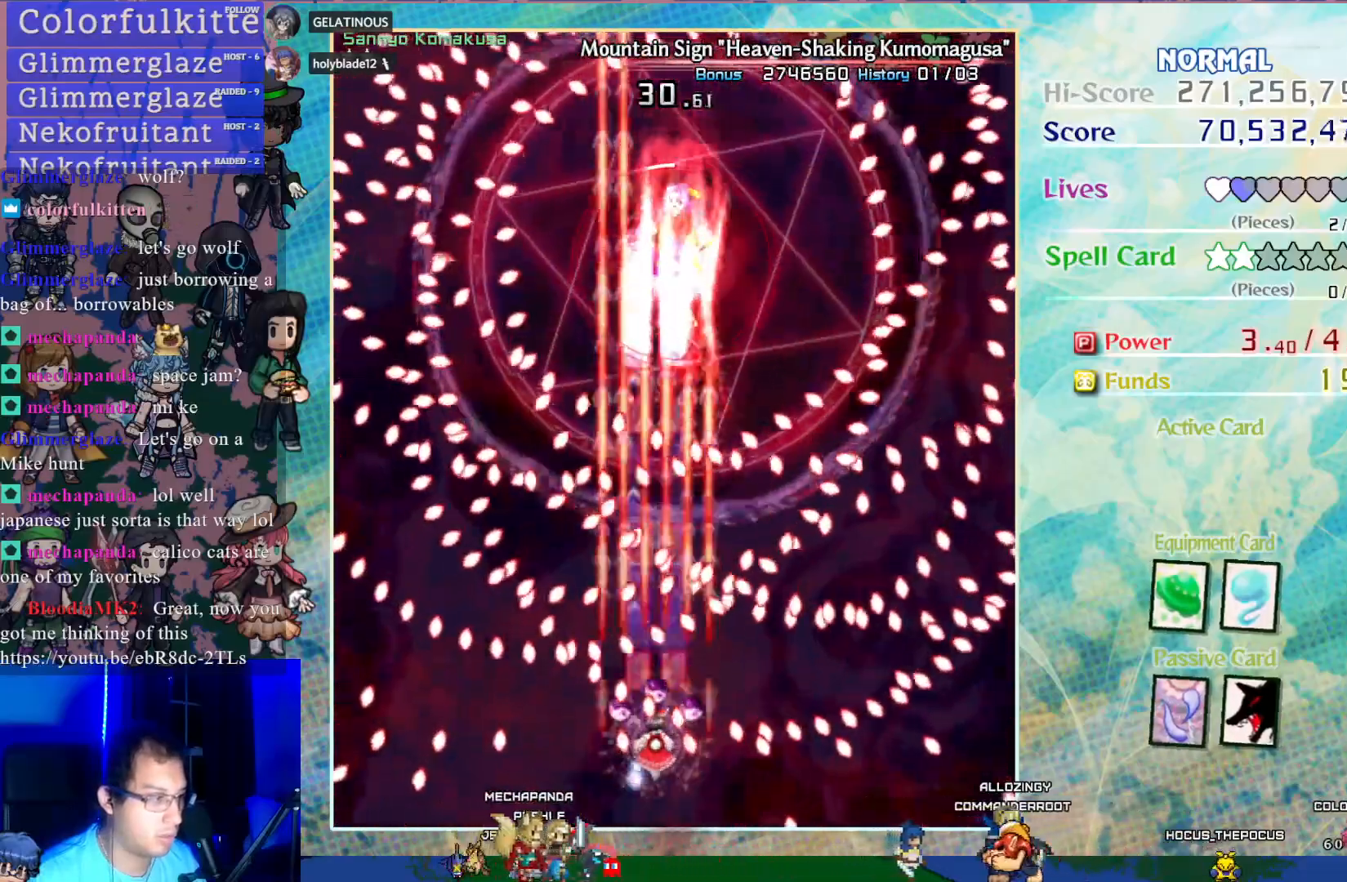
{"buttons": ["CROSS", "SQUARE"], "left_stick": "center", "events": [[167, "DPAD_RIGHT", "down"], [200, "DPAD_RIGHT", "up"]]}
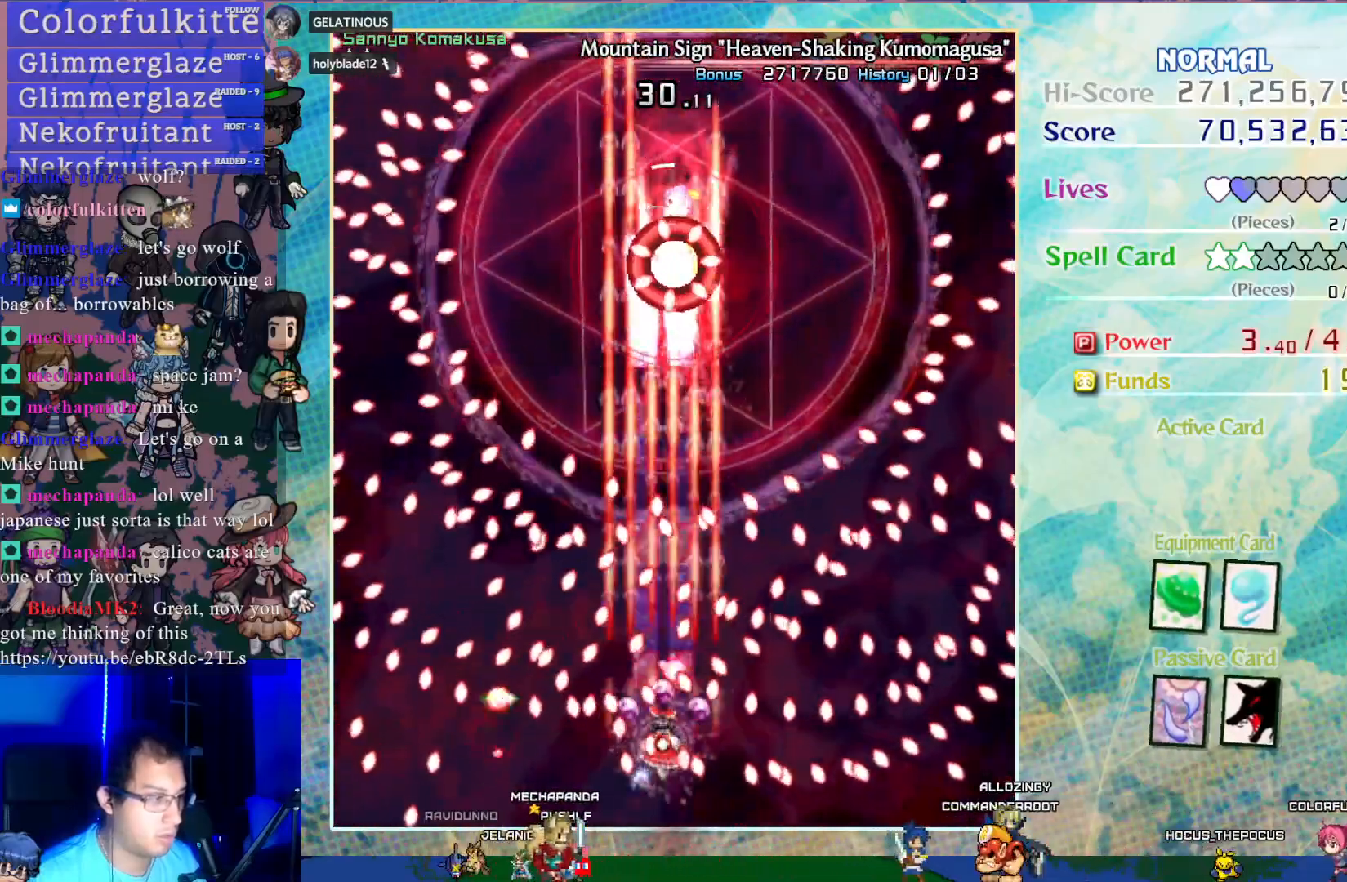
{"buttons": ["CROSS", "SQUARE"], "left_stick": "center", "events": [[367, "DPAD_LEFT", "down"], [450, "DPAD_LEFT", "up"]]}
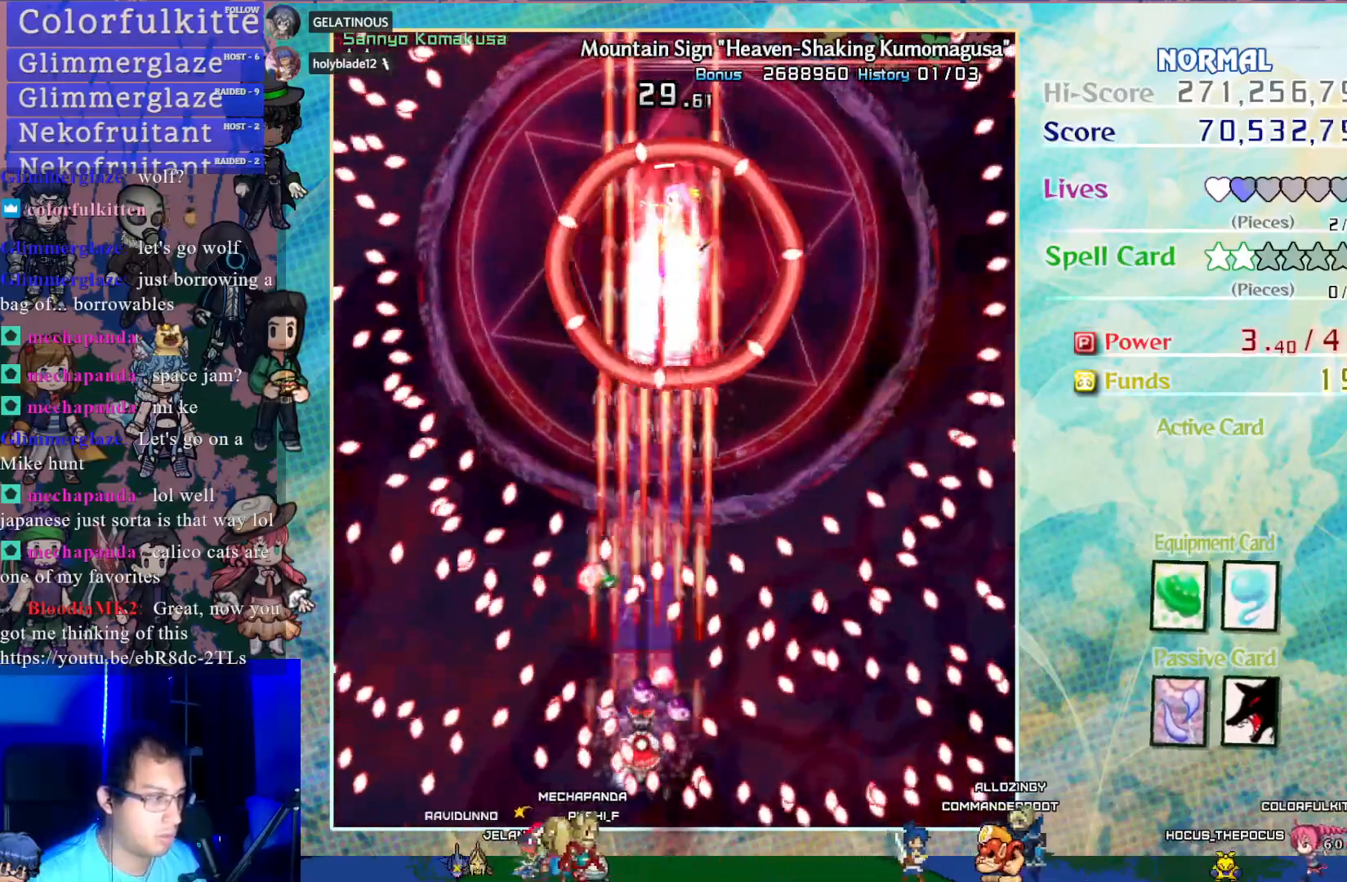
{"buttons": ["CROSS", "SQUARE"], "left_stick": "center", "events": []}
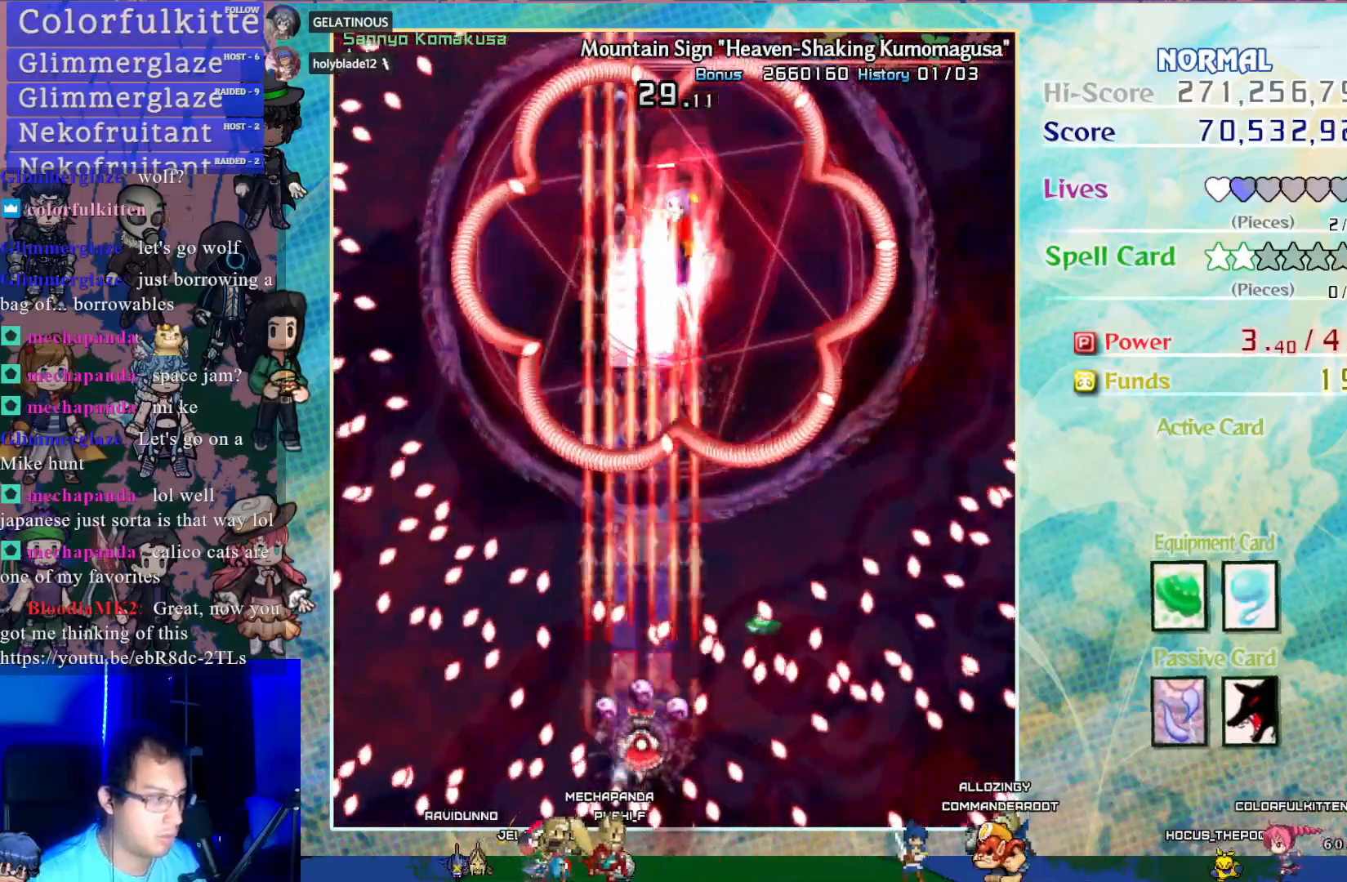
{"buttons": ["CROSS", "SQUARE"], "left_stick": "center", "events": []}
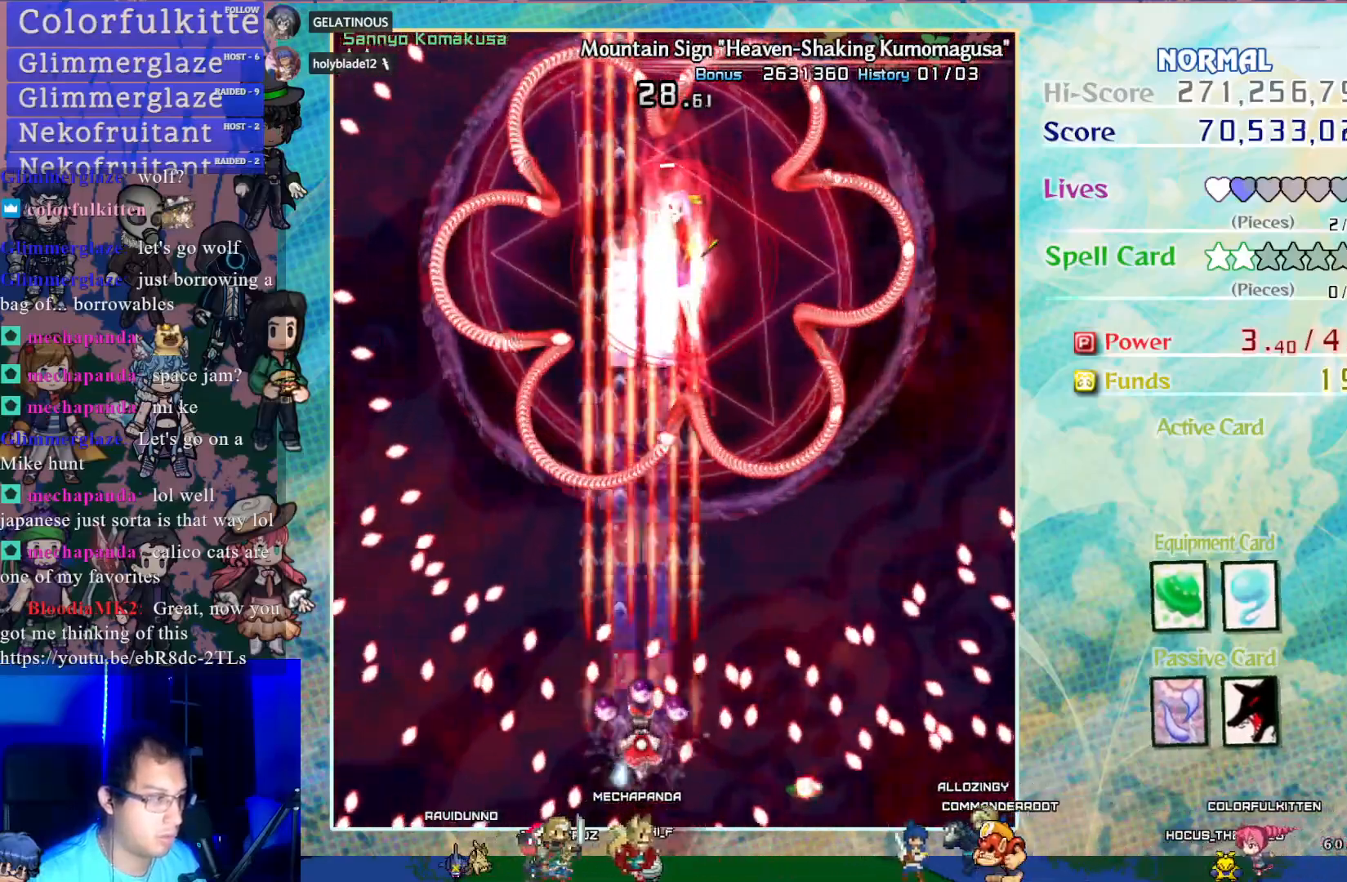
{"buttons": ["CROSS", "SQUARE"], "left_stick": "center", "events": [[317, "DPAD_UP", "down"], [433, "DPAD_UP", "up"]]}
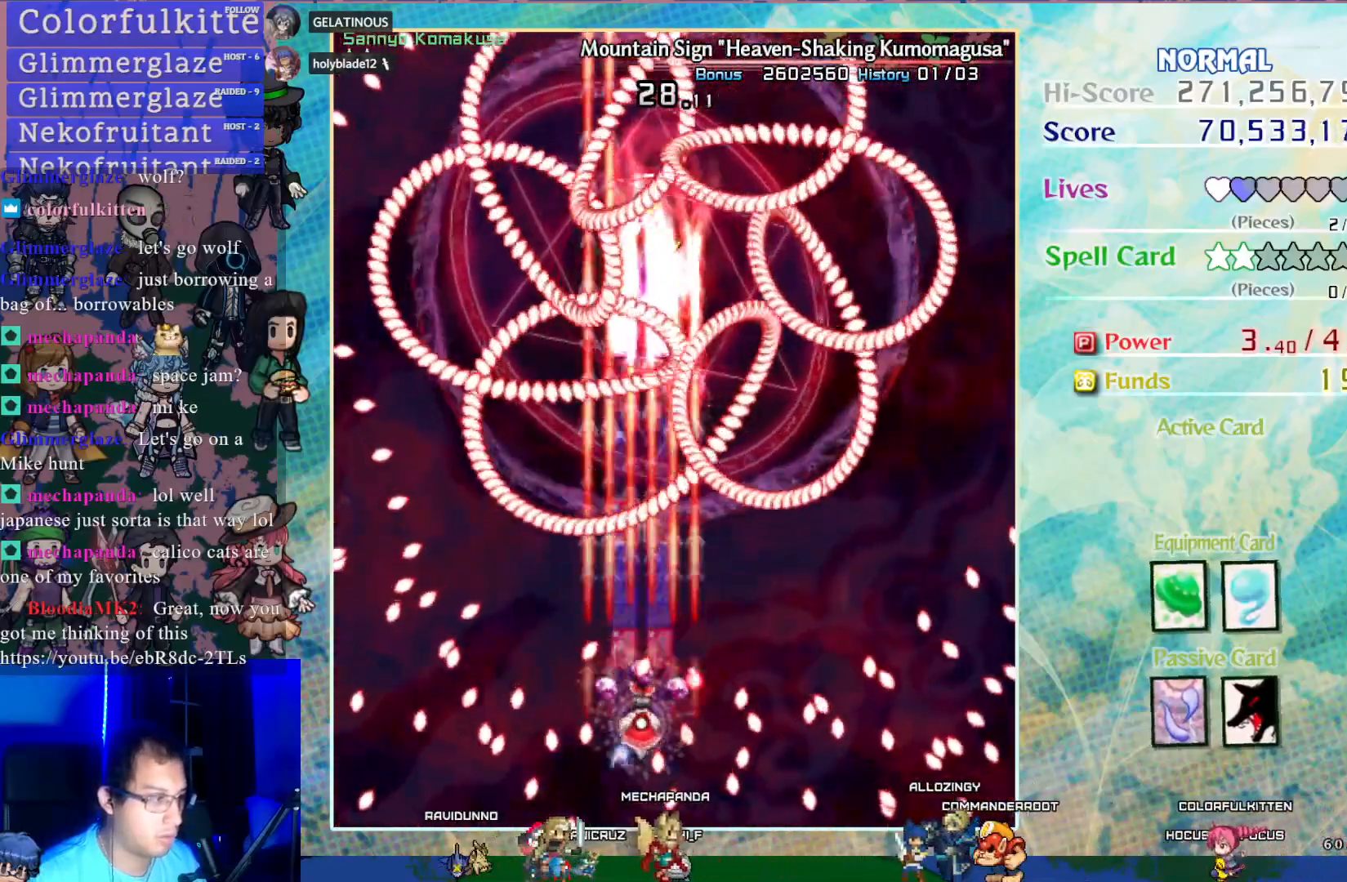
{"buttons": ["CROSS", "SQUARE"], "left_stick": "center", "events": [[33, "DPAD_RIGHT", "down"], [117, "DPAD_RIGHT", "up"], [350, "DPAD_UP", "down"], [450, "DPAD_UP", "up"]]}
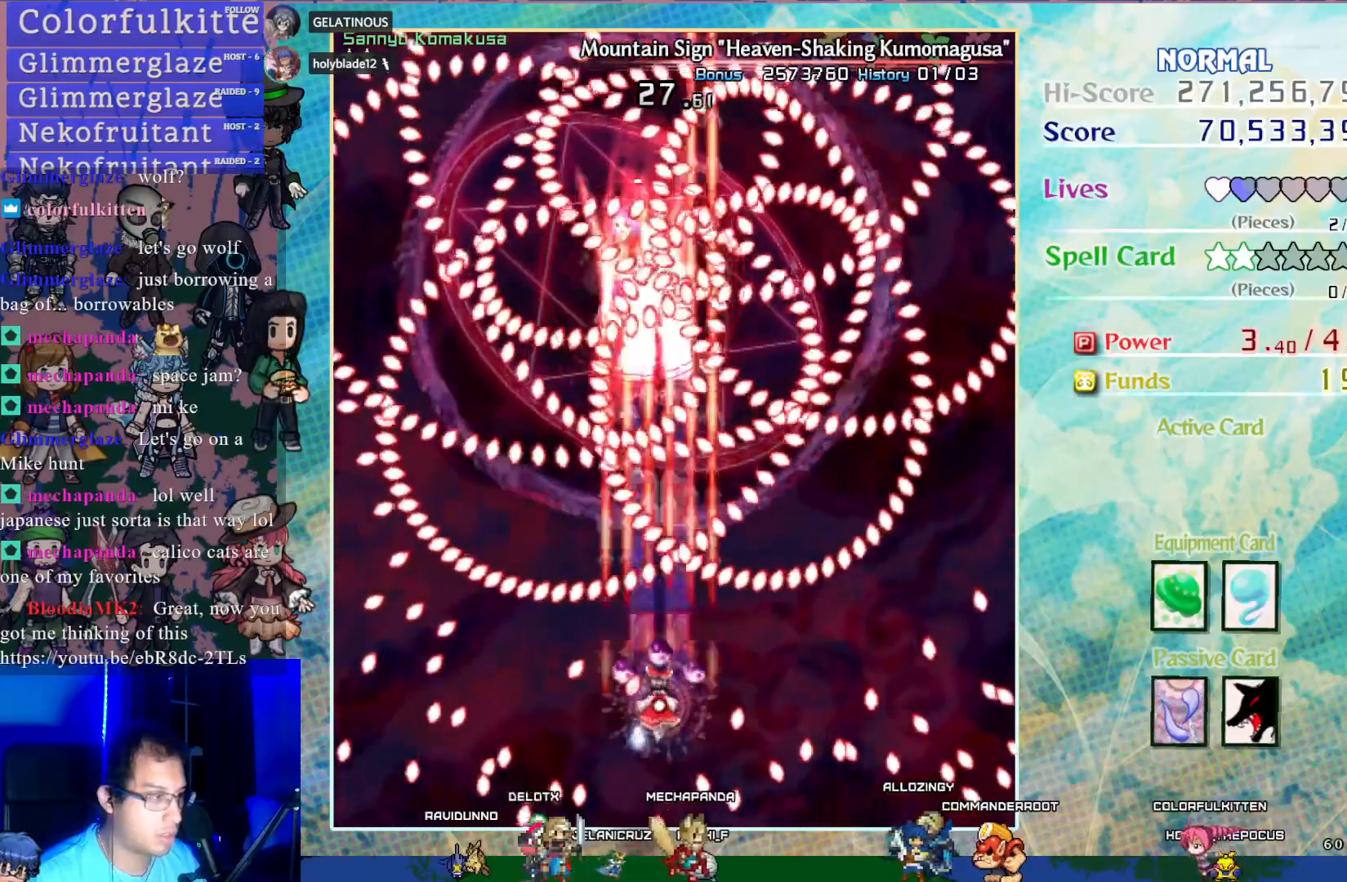
{"buttons": ["CROSS", "SQUARE"], "left_stick": "center", "events": [[100, "DPAD_RIGHT", "down"], [150, "DPAD_RIGHT", "up"], [317, "DPAD_DOWN", "down"], [400, "DPAD_DOWN", "up"]]}
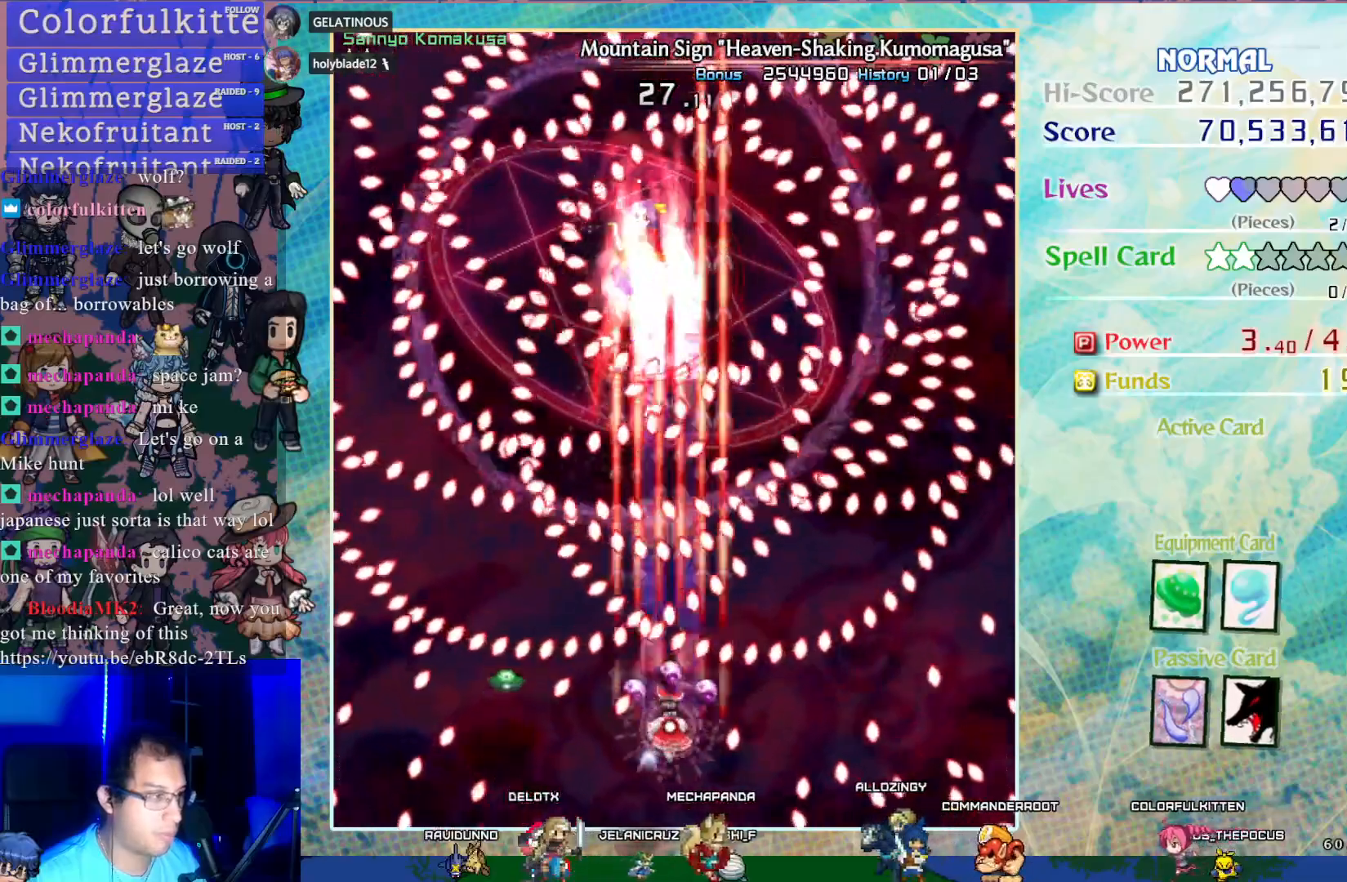
{"buttons": ["CROSS", "SQUARE"], "left_stick": "center", "events": [[33, "DPAD_DOWN", "down"], [150, "DPAD_DOWN", "up"]]}
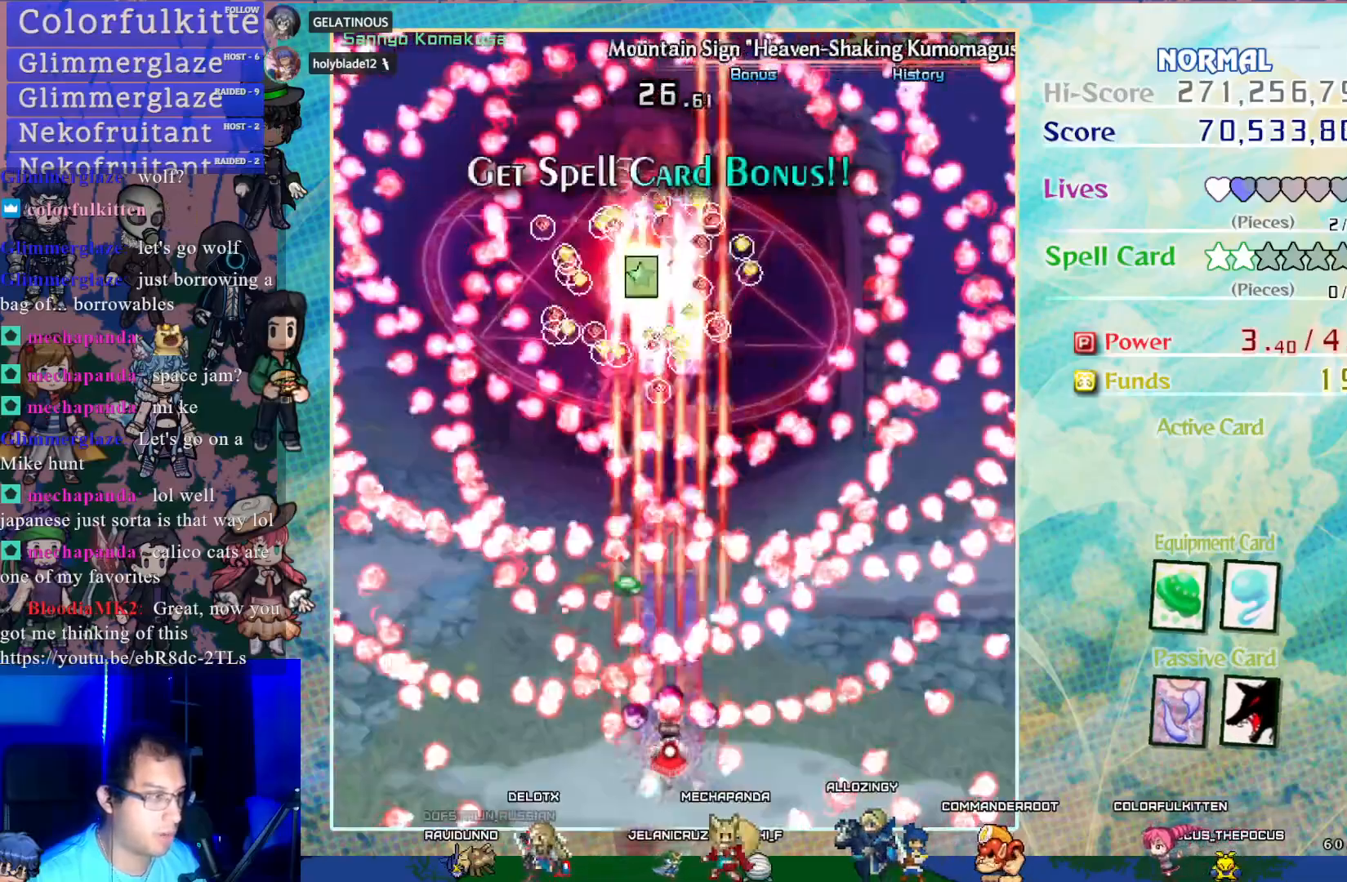
{"buttons": ["CROSS", "SQUARE"], "left_stick": "center", "events": []}
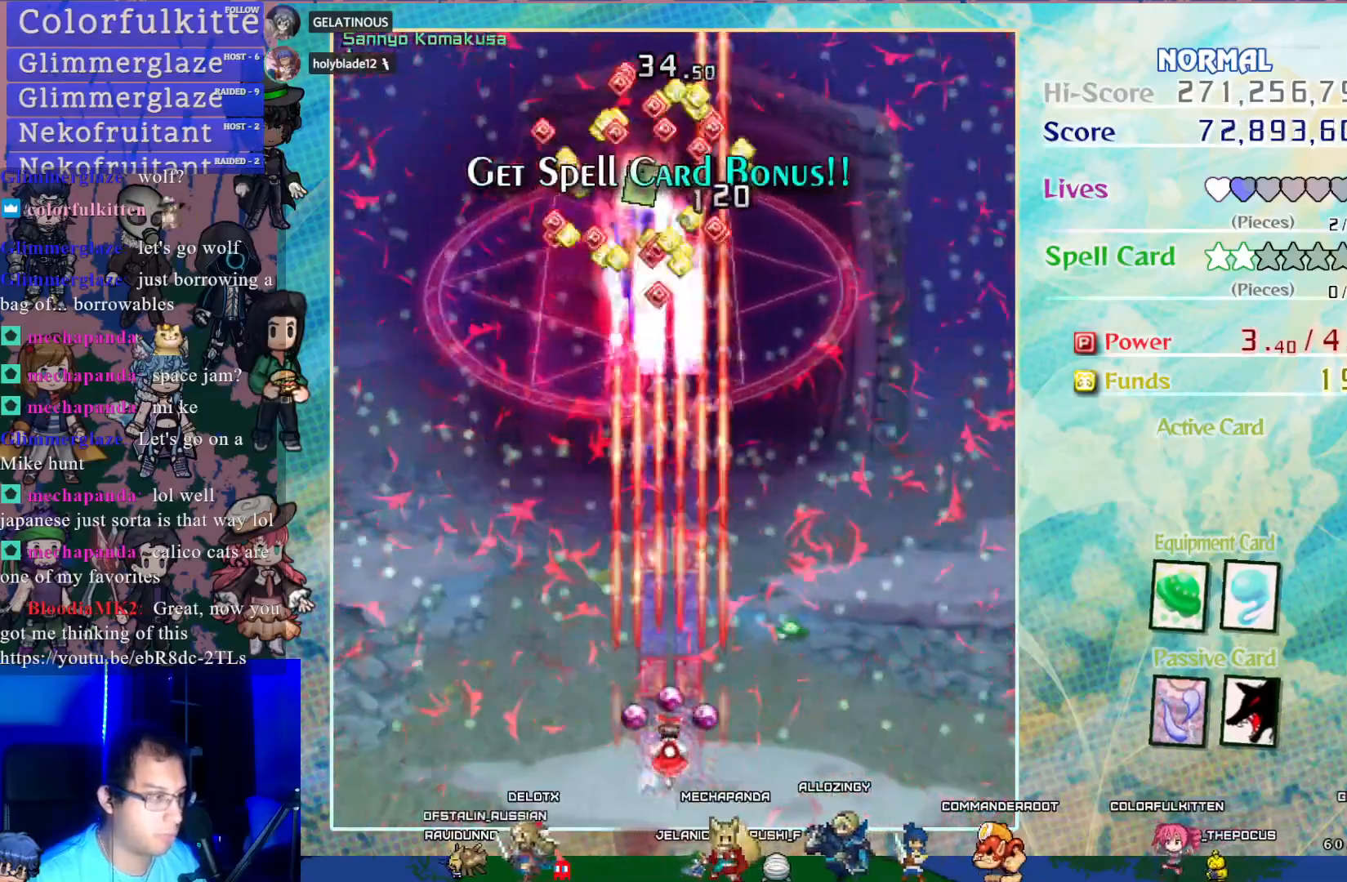
{"buttons": ["CROSS", "DPAD_UP"], "left_stick": "center", "events": [[233, "DPAD_UP", "down"], [250, "SQUARE", "up"]]}
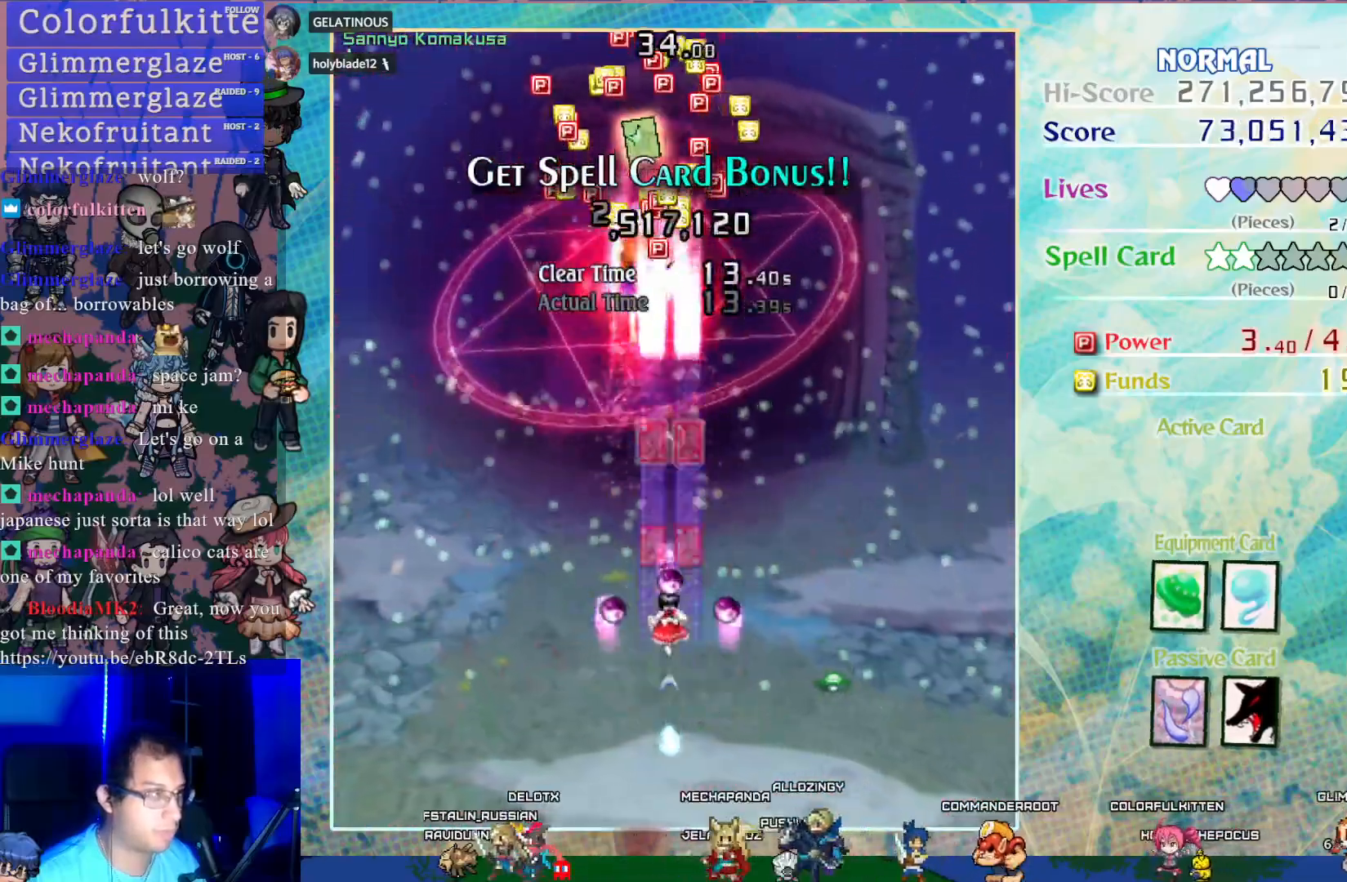
{"buttons": ["CROSS", "DPAD_UP", "DPAD_LEFT"], "left_stick": "center", "events": [[100, "DPAD_LEFT", "down"]]}
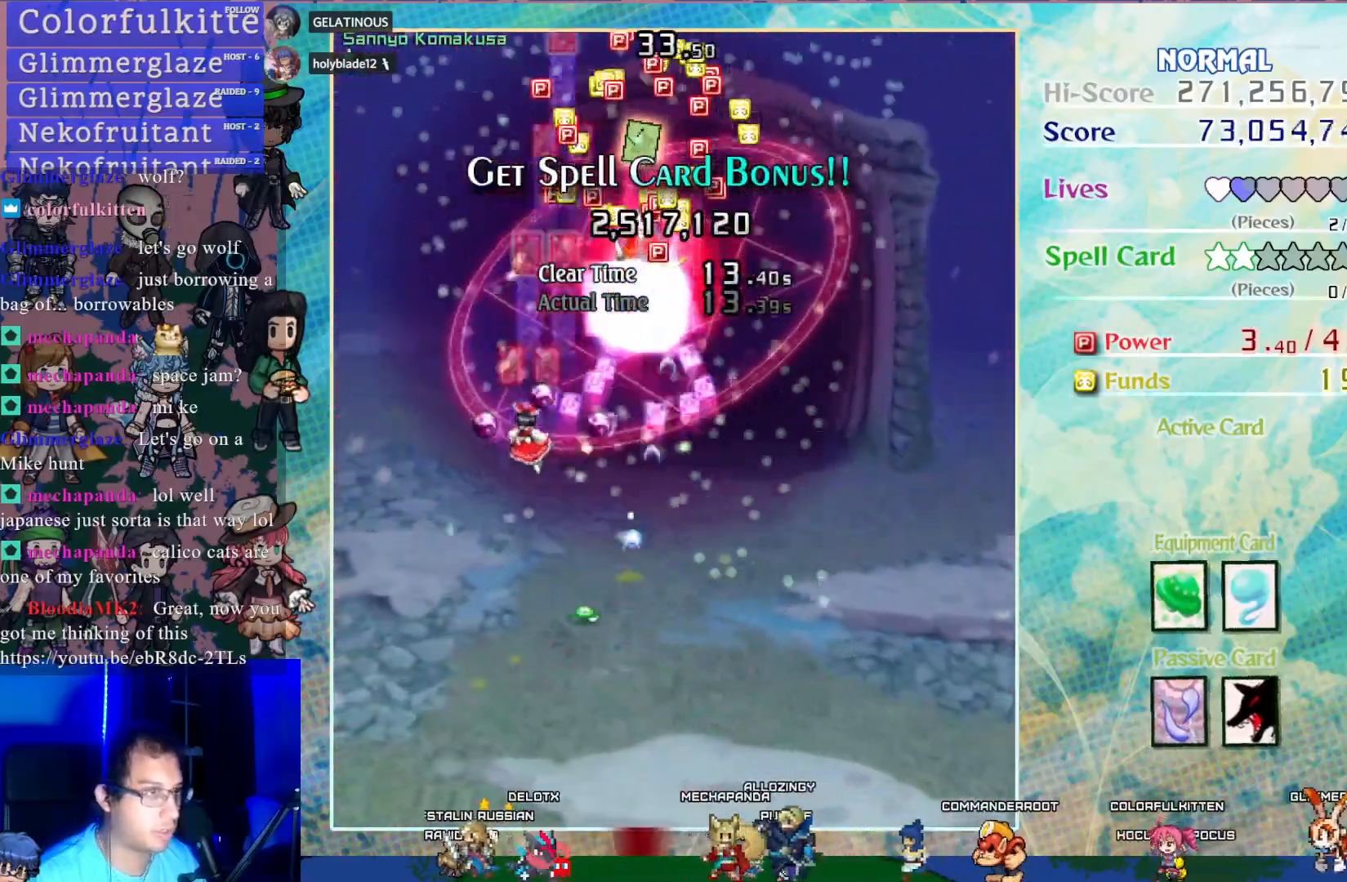
{"buttons": ["CROSS", "DPAD_DOWN"], "left_stick": "center", "events": [[50, "DPAD_LEFT", "up"], [350, "DPAD_UP", "up"], [450, "DPAD_DOWN", "down"]]}
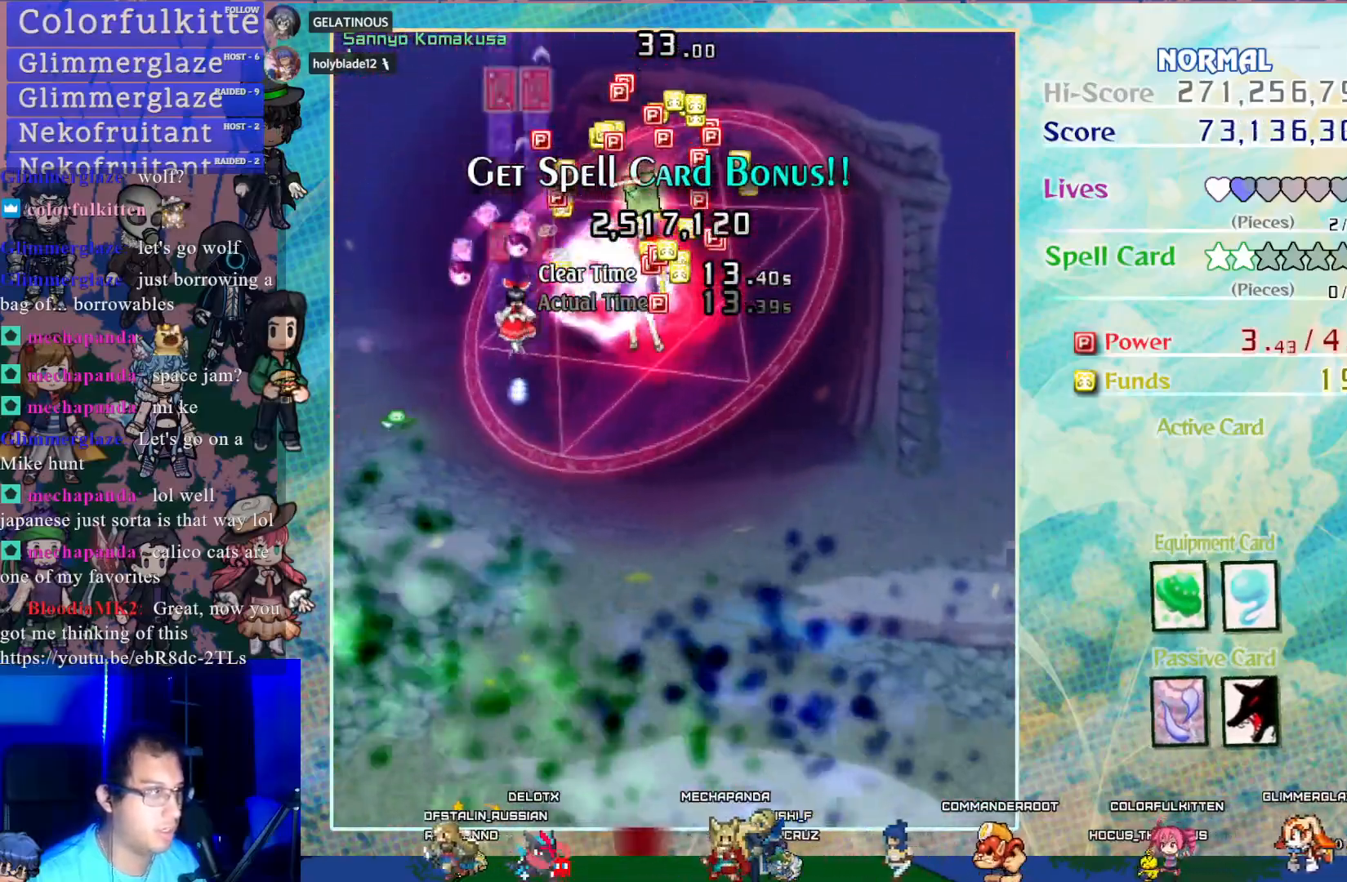
{"buttons": ["CROSS"], "left_stick": "center", "events": [[217, "DPAD_RIGHT", "down"], [317, "DPAD_DOWN", "up"], [383, "DPAD_RIGHT", "up"]]}
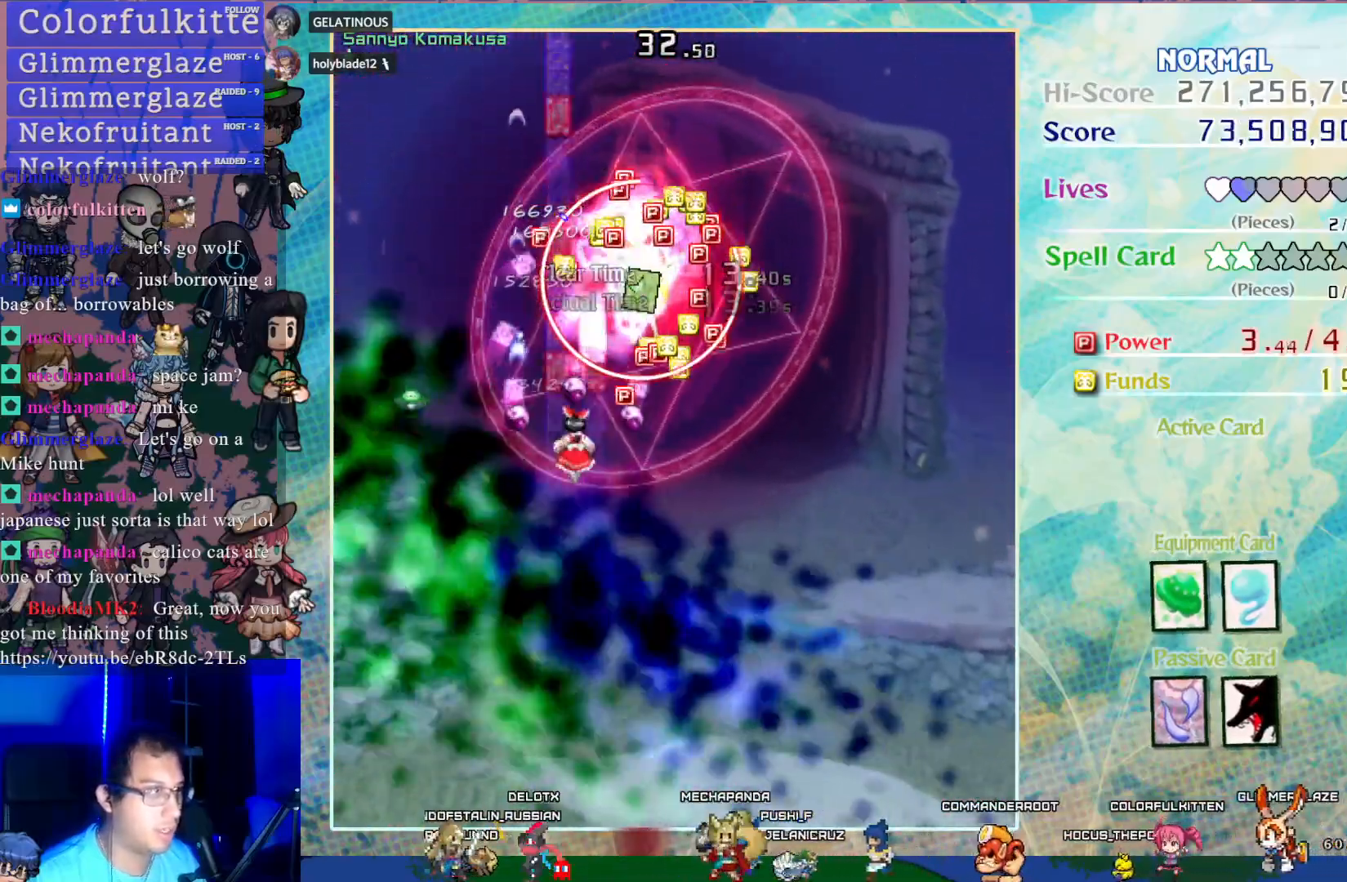
{"buttons": ["CROSS"], "left_stick": "center", "events": [[33, "DPAD_DOWN", "down"], [133, "DPAD_RIGHT", "down"], [200, "DPAD_DOWN", "up"], [350, "DPAD_RIGHT", "up"]]}
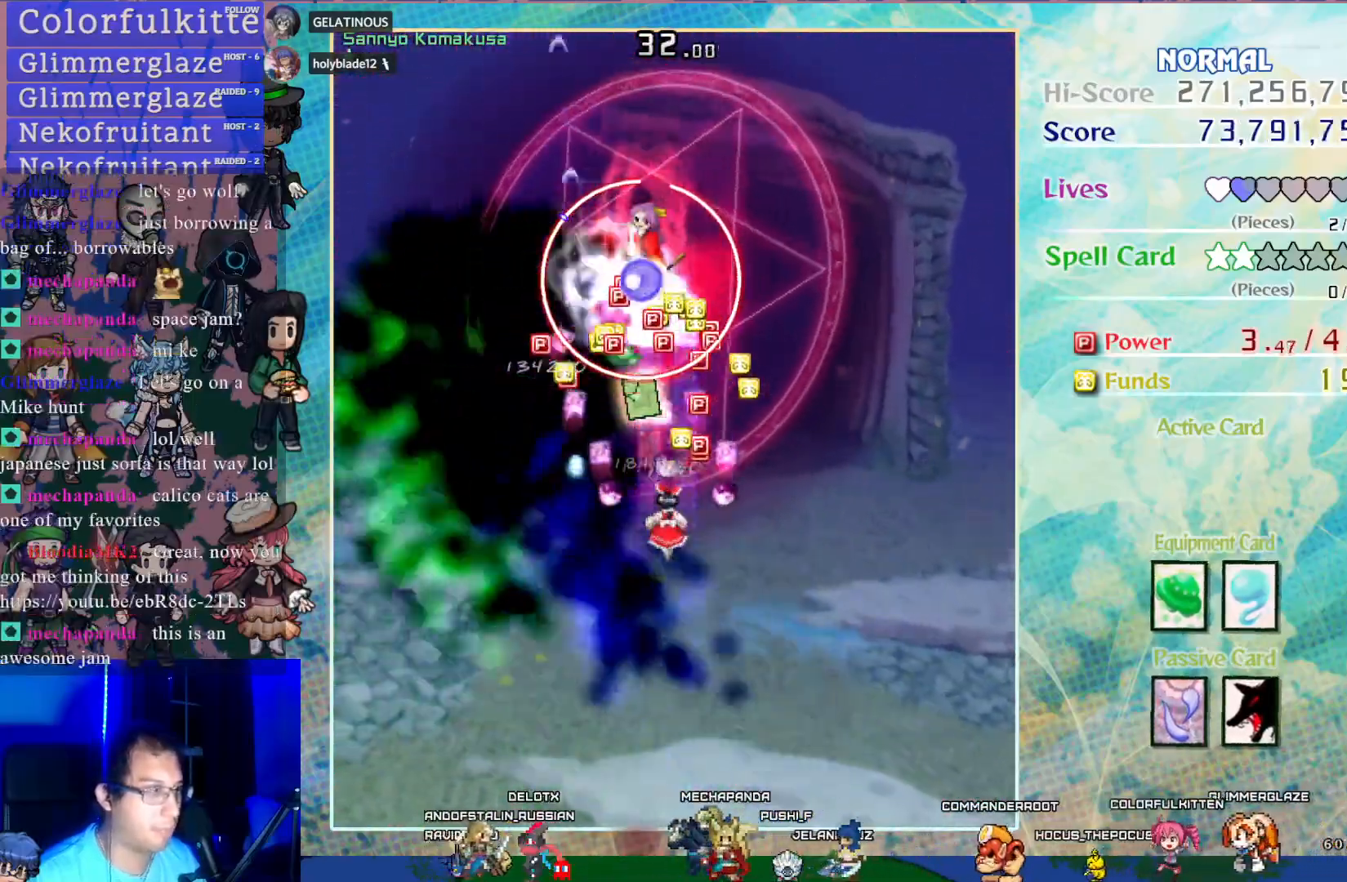
{"buttons": ["CROSS", "DPAD_DOWN"], "left_stick": "center", "events": [[300, "DPAD_LEFT", "down"], [400, "DPAD_LEFT", "up"], [450, "DPAD_DOWN", "down"]]}
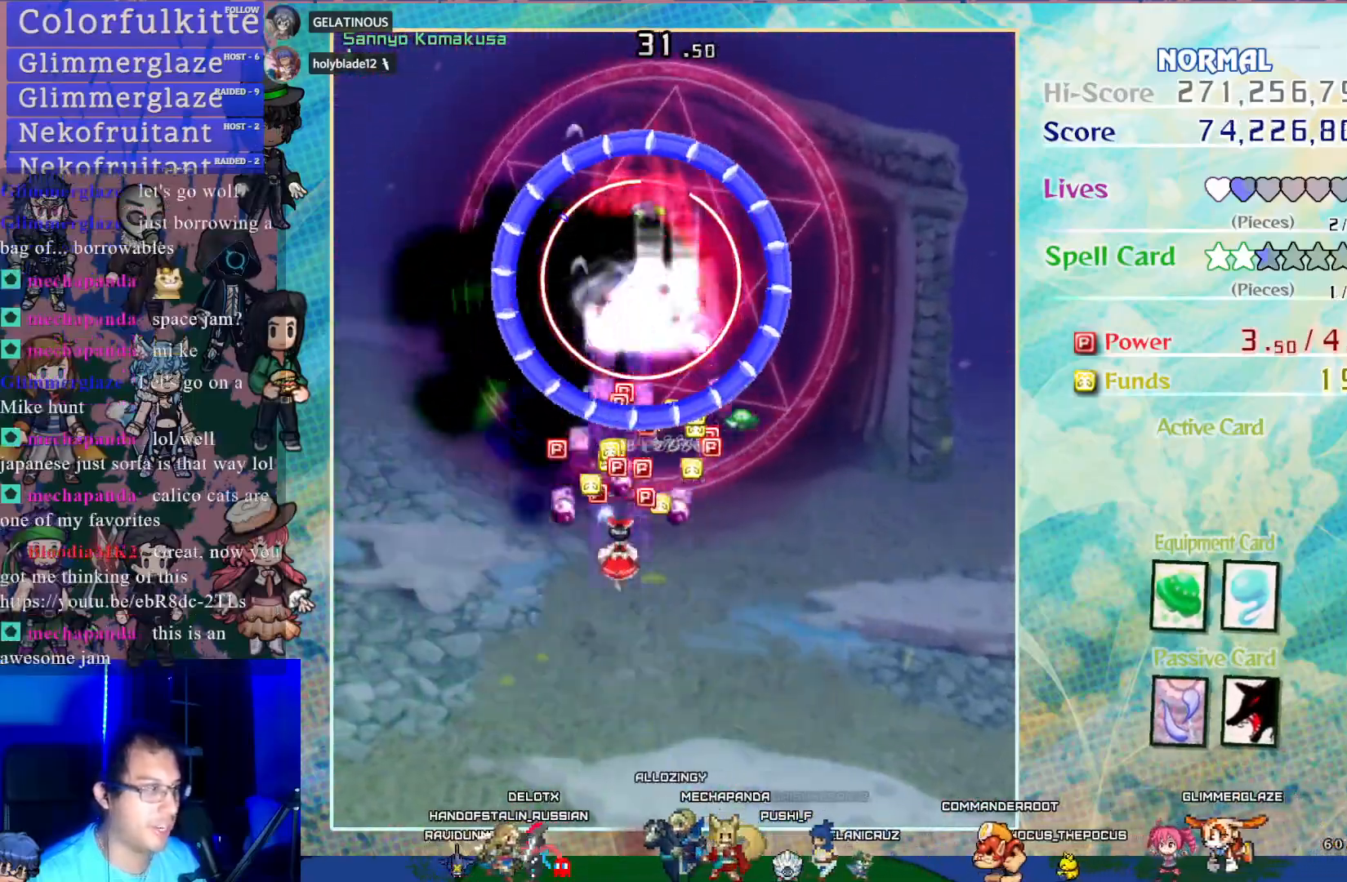
{"buttons": ["CROSS"], "left_stick": "center", "events": [[150, "DPAD_RIGHT", "down"], [200, "DPAD_DOWN", "up"], [217, "DPAD_RIGHT", "up"]]}
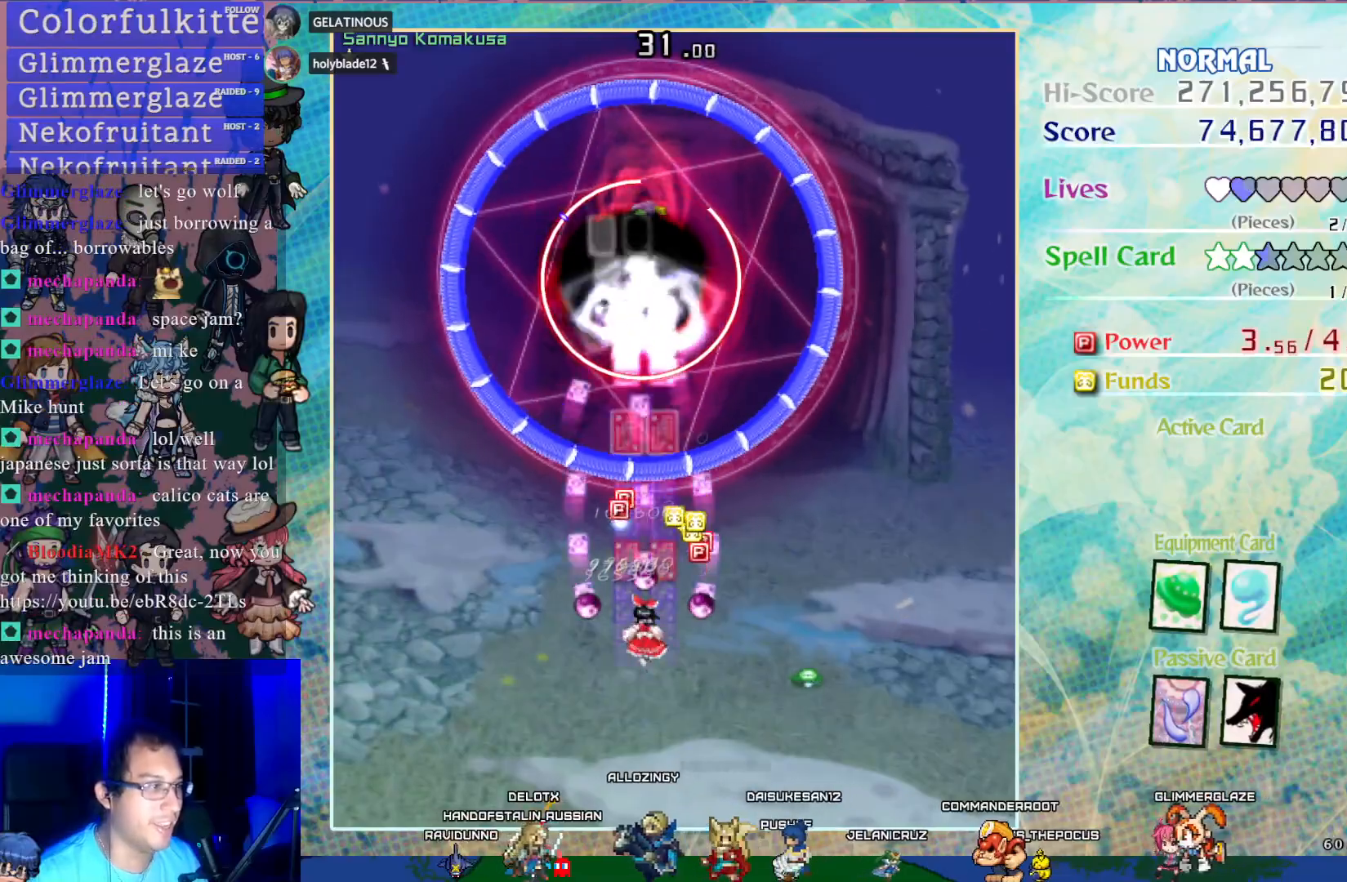
{"buttons": ["CROSS"], "left_stick": "center", "events": [[133, "DPAD_DOWN", "down"], [250, "DPAD_DOWN", "up"]]}
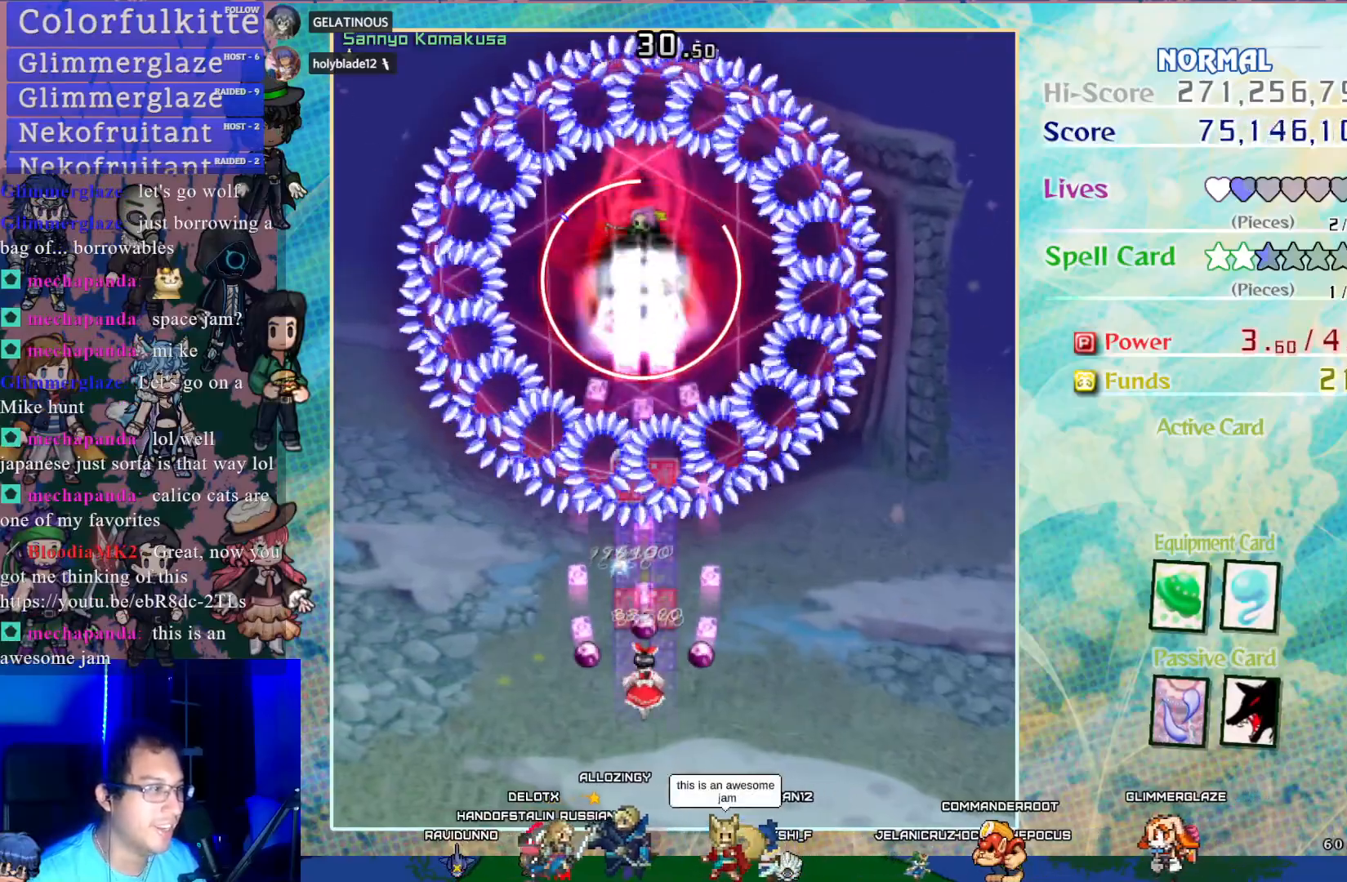
{"buttons": ["CROSS", "SQUARE"], "left_stick": "center", "events": [[83, "SQUARE", "down"], [250, "DPAD_DOWN", "down"], [500, "DPAD_DOWN", "up"]]}
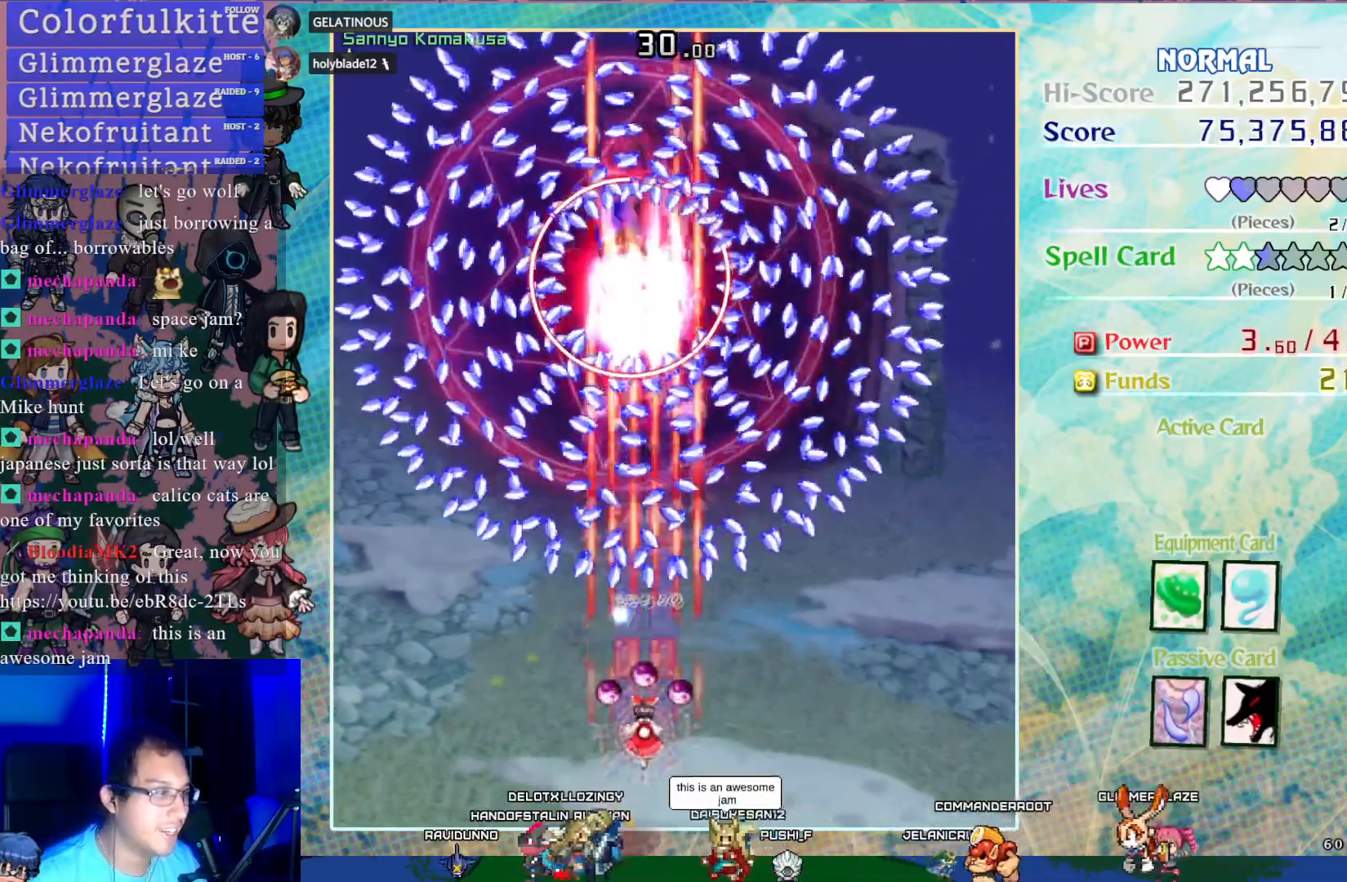
{"buttons": ["CROSS", "SQUARE"], "left_stick": "center", "events": [[100, "DPAD_DOWN", "down"], [267, "DPAD_DOWN", "up"]]}
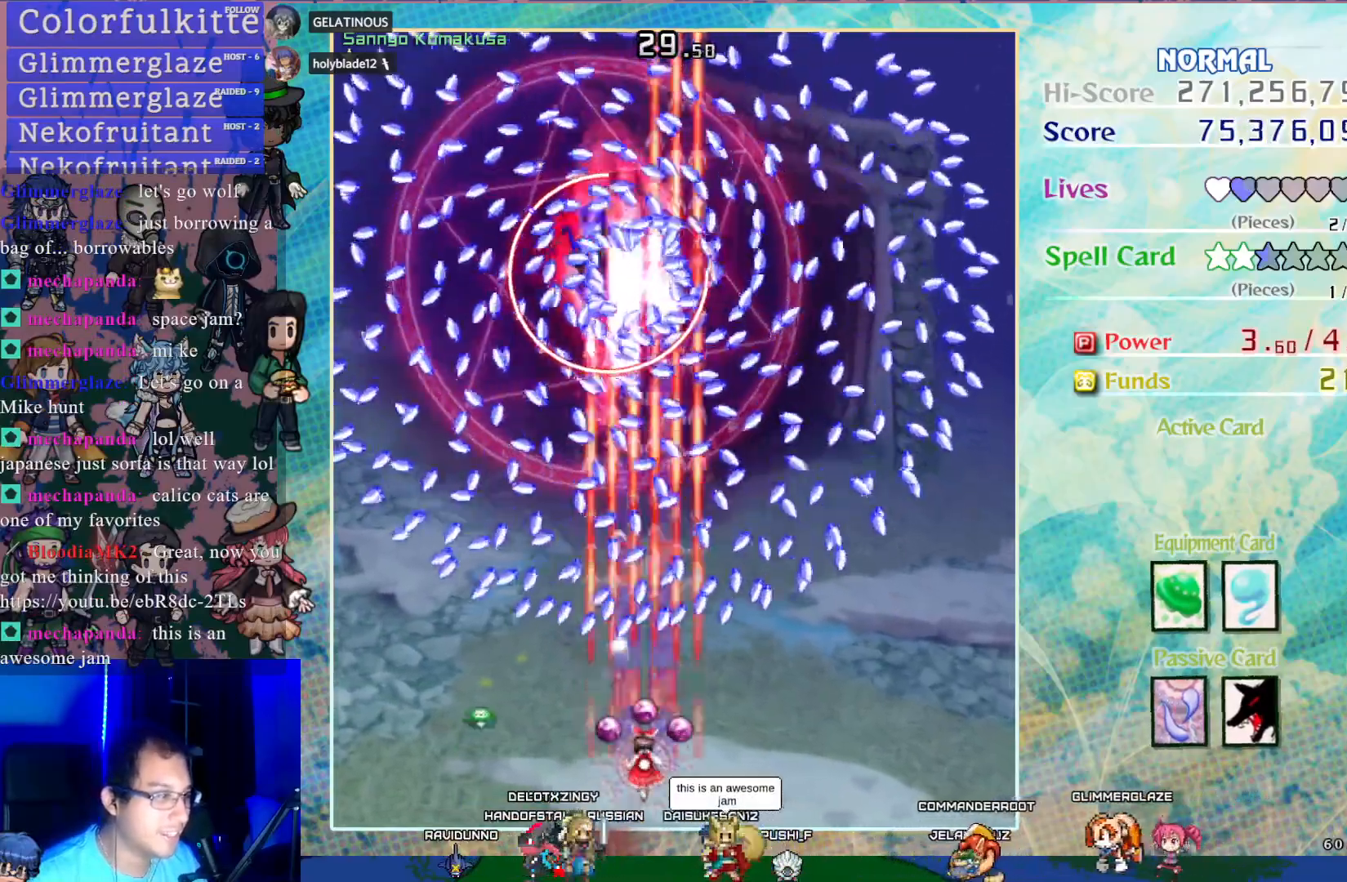
{"buttons": ["CROSS", "SQUARE", "DPAD_LEFT"], "left_stick": "center", "events": [[67, "DPAD_RIGHT", "down"], [183, "DPAD_RIGHT", "up"], [350, "DPAD_DOWN", "down"], [400, "DPAD_DOWN", "up"], [400, "DPAD_LEFT", "down"]]}
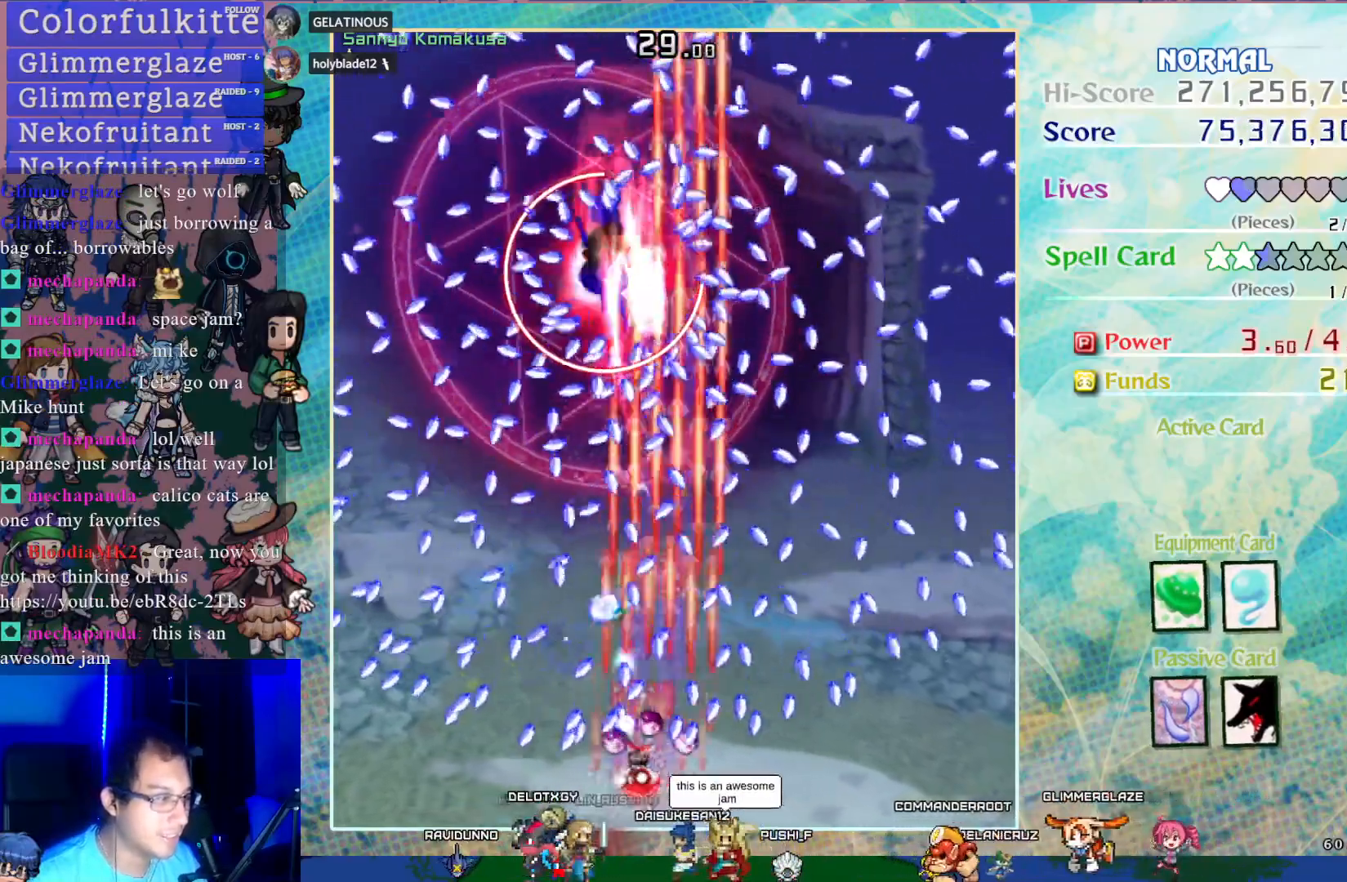
{"buttons": ["CROSS", "SQUARE", "DPAD_LEFT"], "left_stick": "center", "events": [[17, "DPAD_LEFT", "up"], [383, "DPAD_RIGHT", "down"], [467, "DPAD_RIGHT", "up"], [500, "DPAD_LEFT", "down"]]}
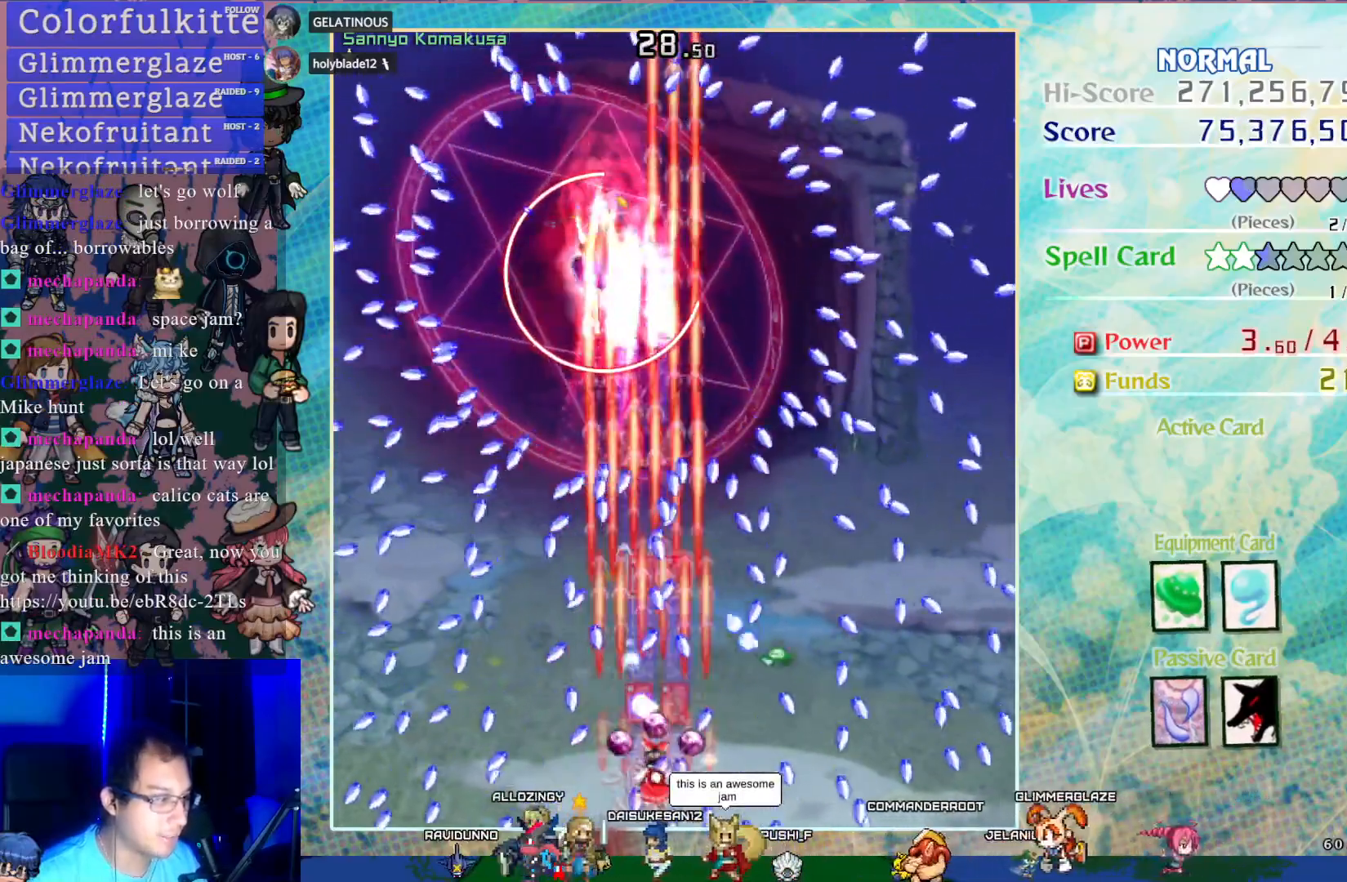
{"buttons": ["CROSS", "SQUARE"], "left_stick": "center", "events": [[300, "DPAD_LEFT", "up"], [350, "DPAD_RIGHT", "down"], [500, "DPAD_RIGHT", "up"]]}
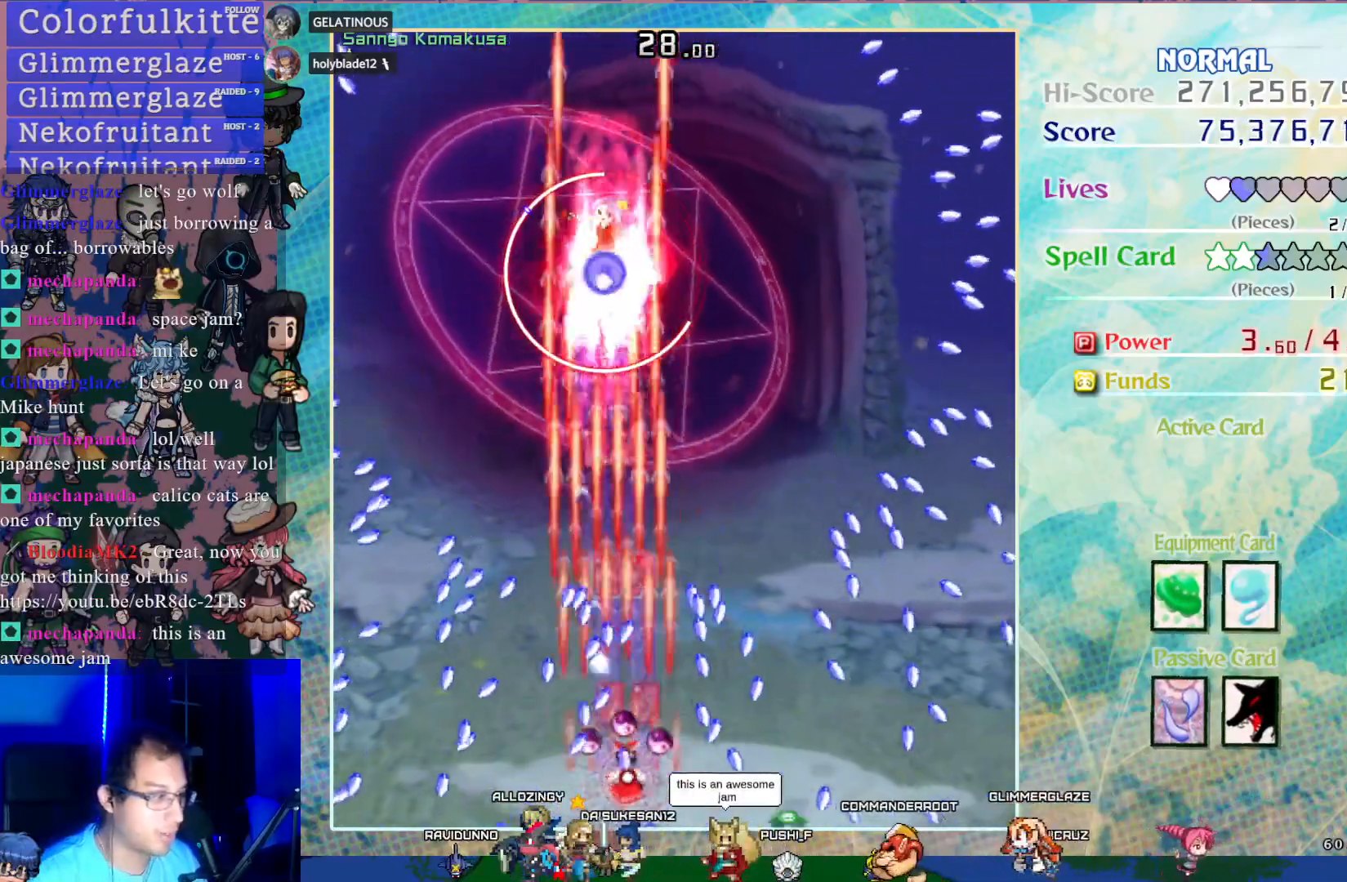
{"buttons": ["CROSS", "SQUARE"], "left_stick": "center", "events": [[150, "DPAD_LEFT", "down"], [200, "DPAD_DOWN", "down"], [300, "DPAD_LEFT", "up"], [317, "DPAD_DOWN", "up"]]}
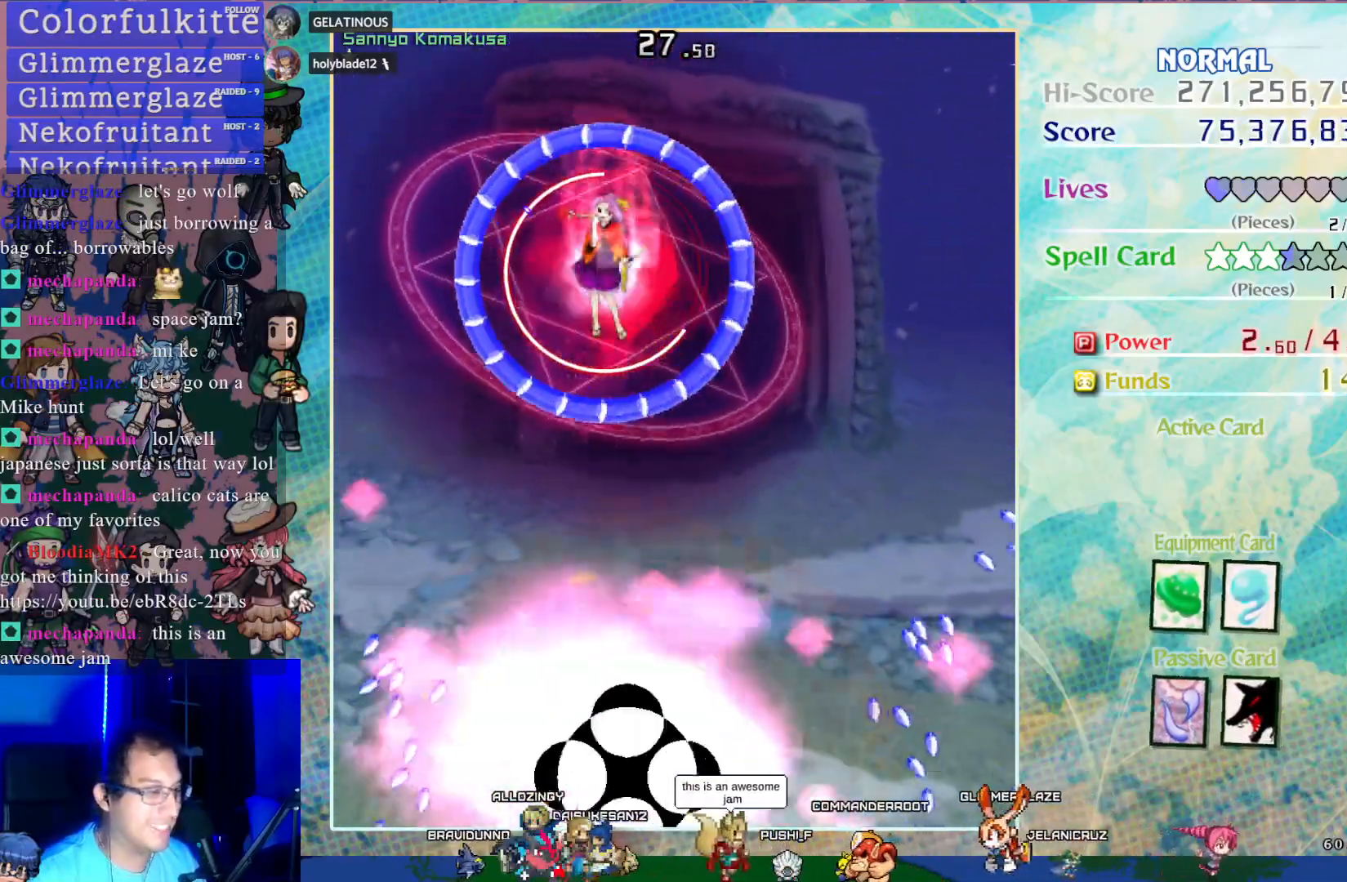
{"buttons": ["CROSS"], "left_stick": "center", "events": [[100, "SQUARE", "up"]]}
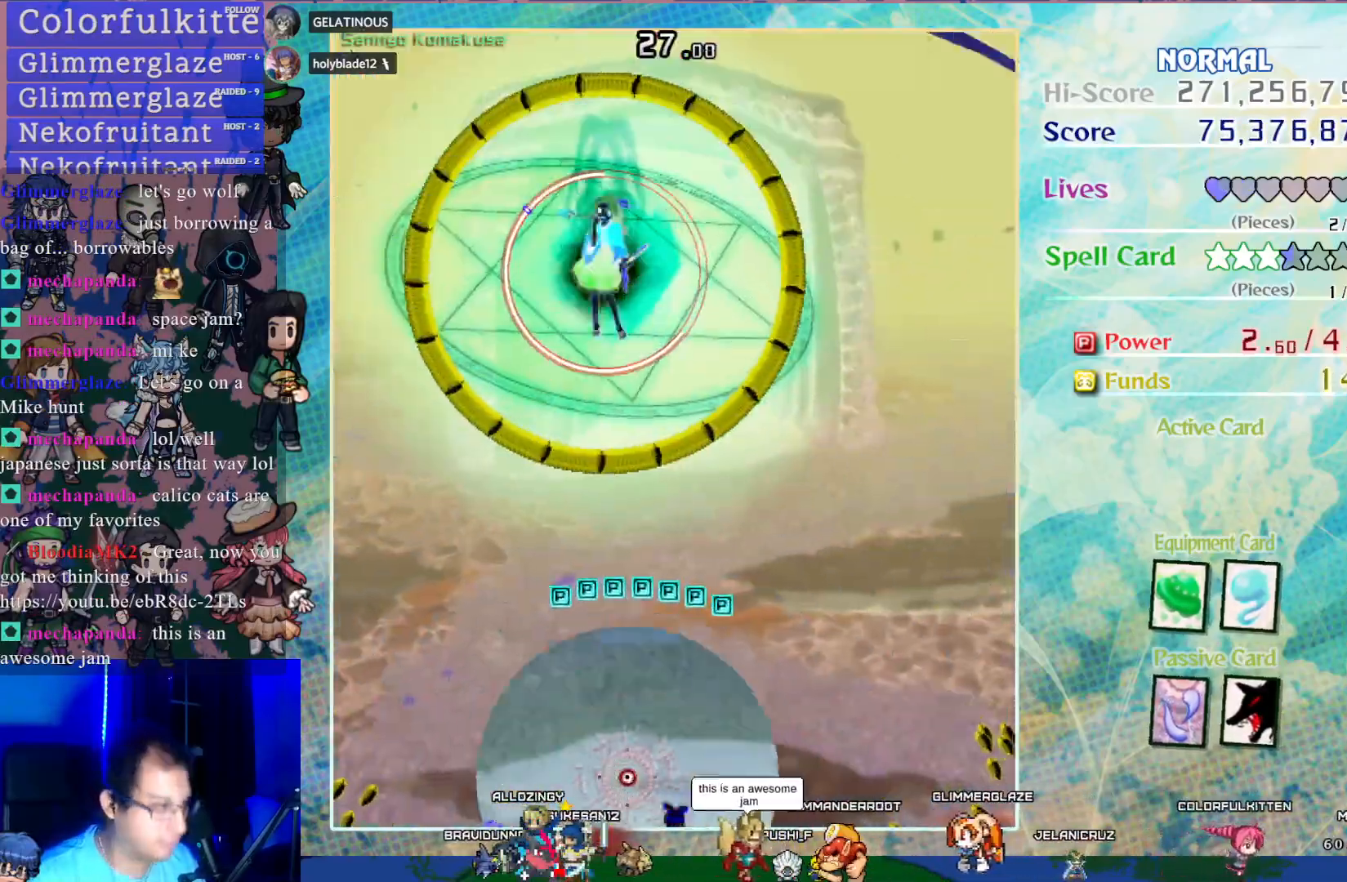
{"buttons": ["CROSS", "DPAD_UP", "DPAD_LEFT"], "left_stick": "center", "events": [[117, "DPAD_UP", "down"], [450, "DPAD_LEFT", "down"]]}
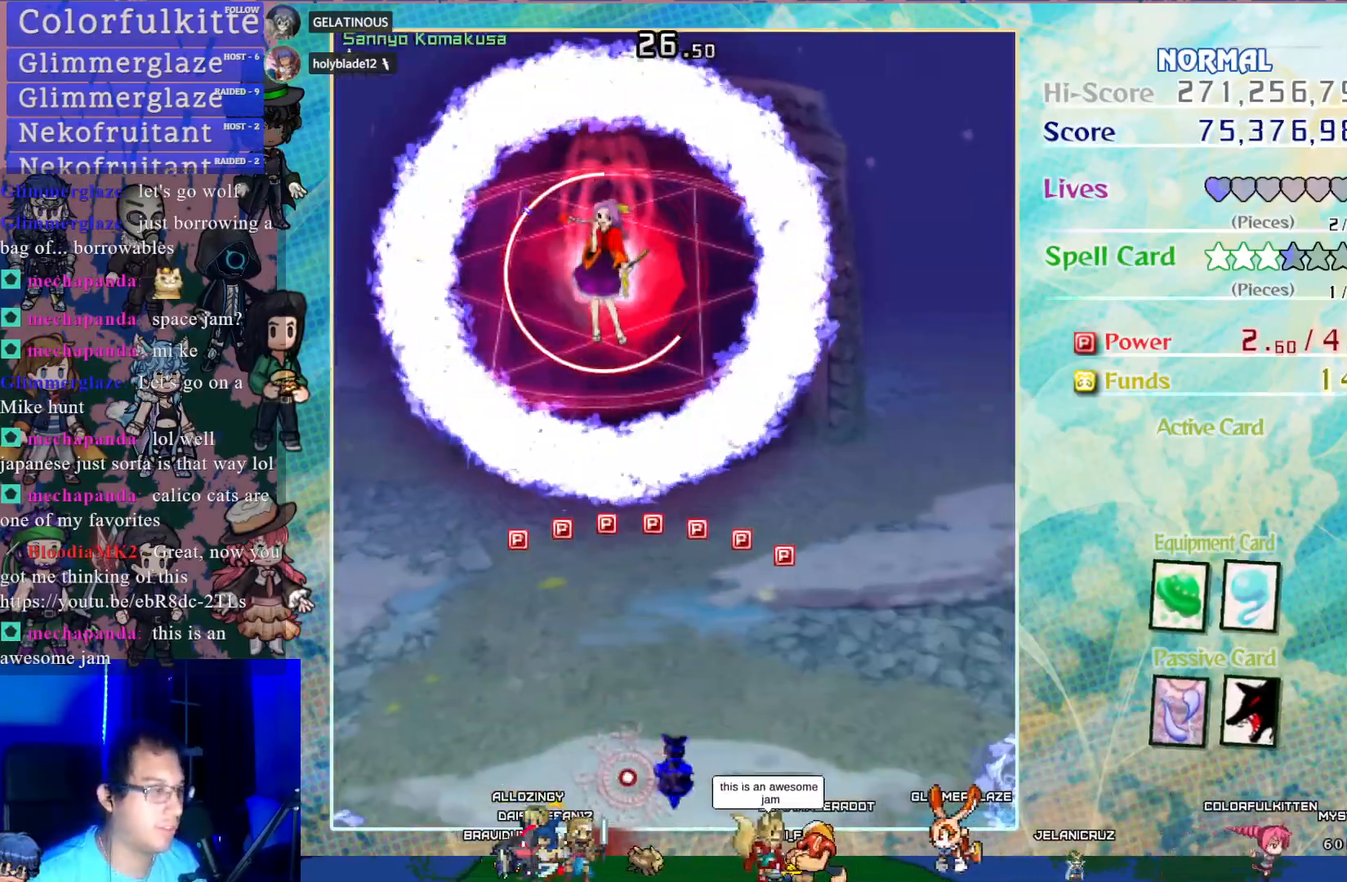
{"buttons": ["CROSS", "DPAD_UP", "DPAD_LEFT"], "left_stick": "center", "events": []}
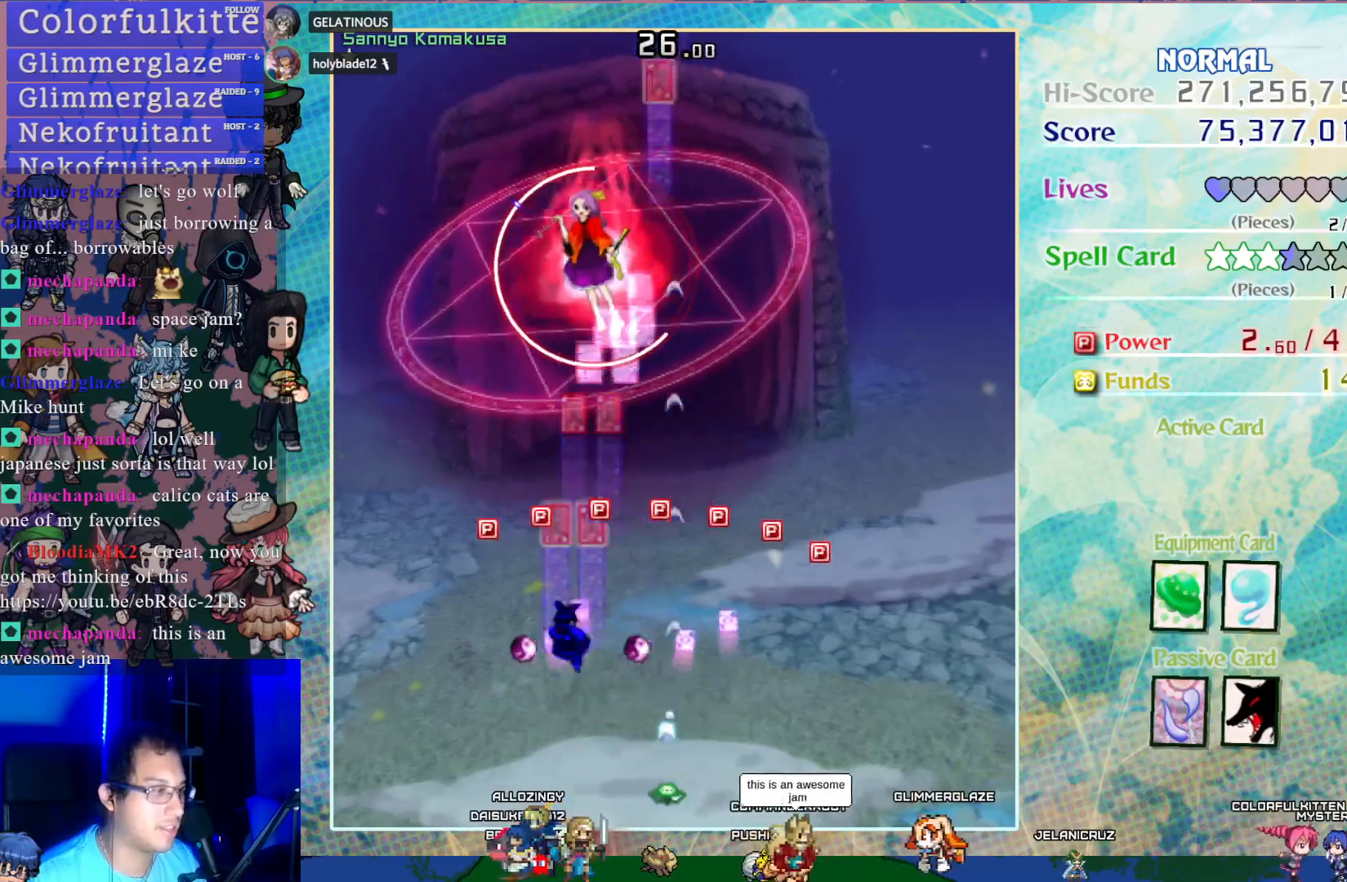
{"buttons": ["CROSS", "DPAD_RIGHT"], "left_stick": "center", "events": [[133, "DPAD_LEFT", "up"], [167, "DPAD_RIGHT", "down"], [183, "DPAD_UP", "up"]]}